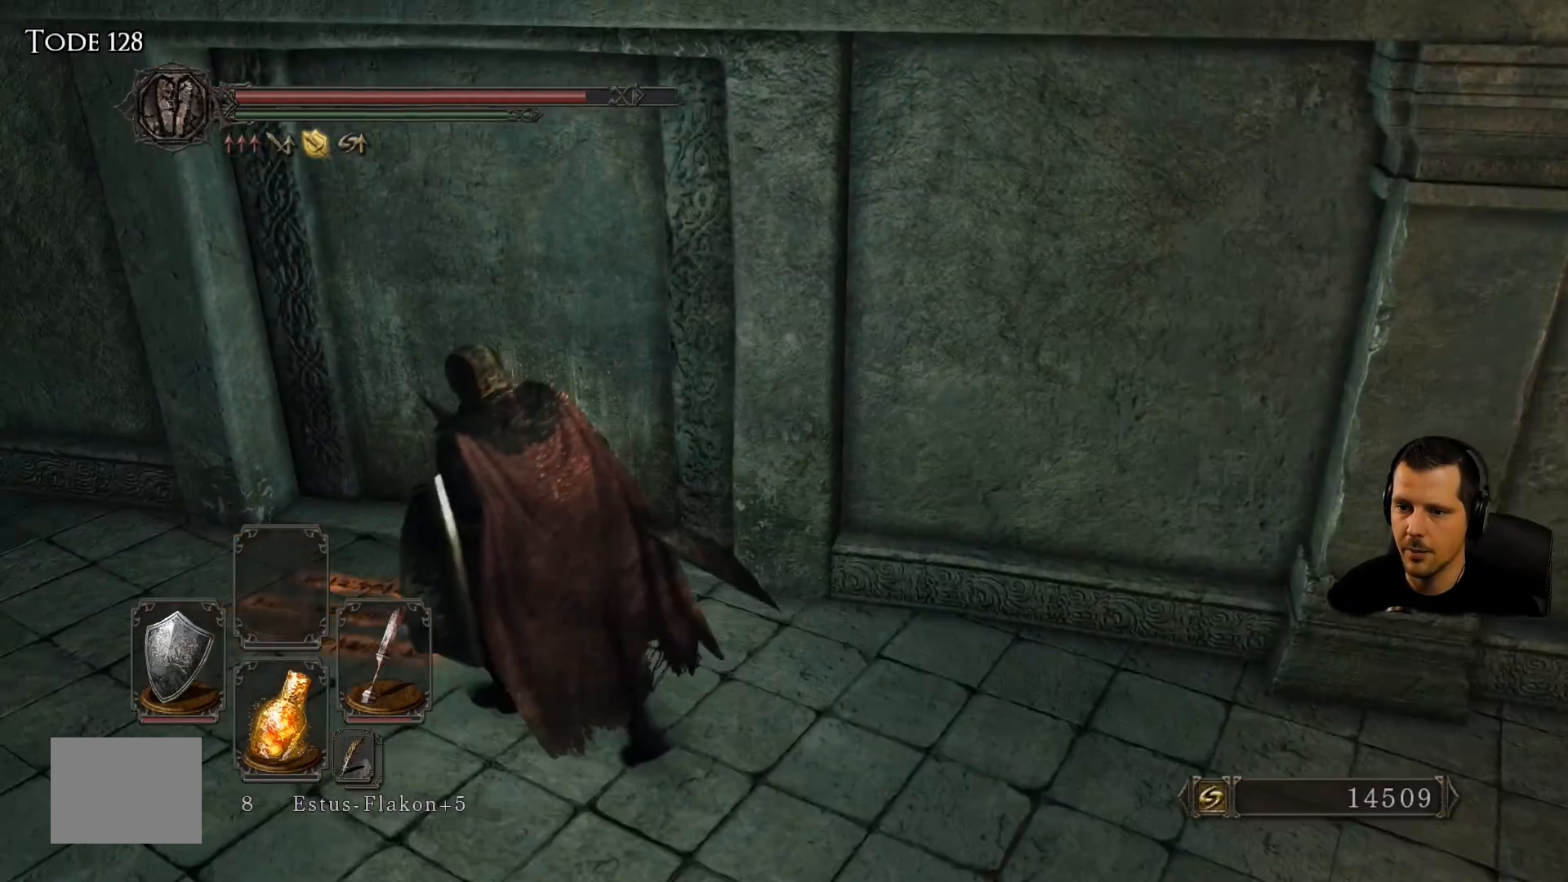
Gameplay with a controller (PlayStation layout); each line is a JSON object with the inputs held at the frame after it. "events" lists button and stick changes between this image and that frame as [ms after this image, input, new state], when the widget could be followed in between. Not read: L3 R3.
{"buttons": [], "left_stick": "center", "right_stick": "center", "events": [[17, "left_stick", "center"], [50, "CROSS", "down"], [217, "CROSS", "up"]]}
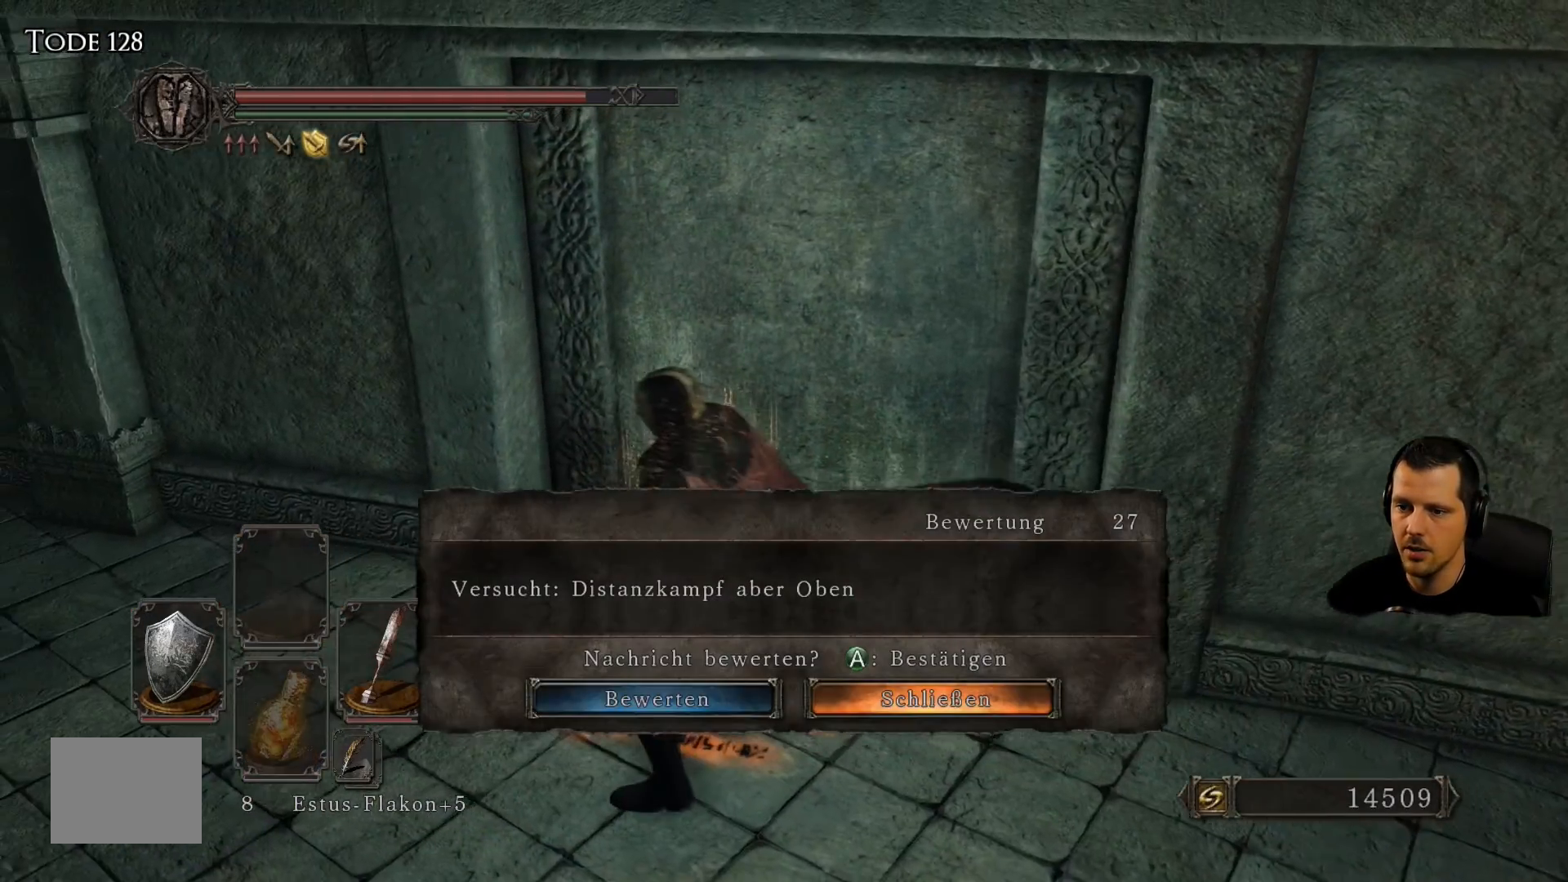
{"buttons": [], "left_stick": "center", "right_stick": "center", "events": [[300, "CROSS", "down"], [450, "CROSS", "up"]]}
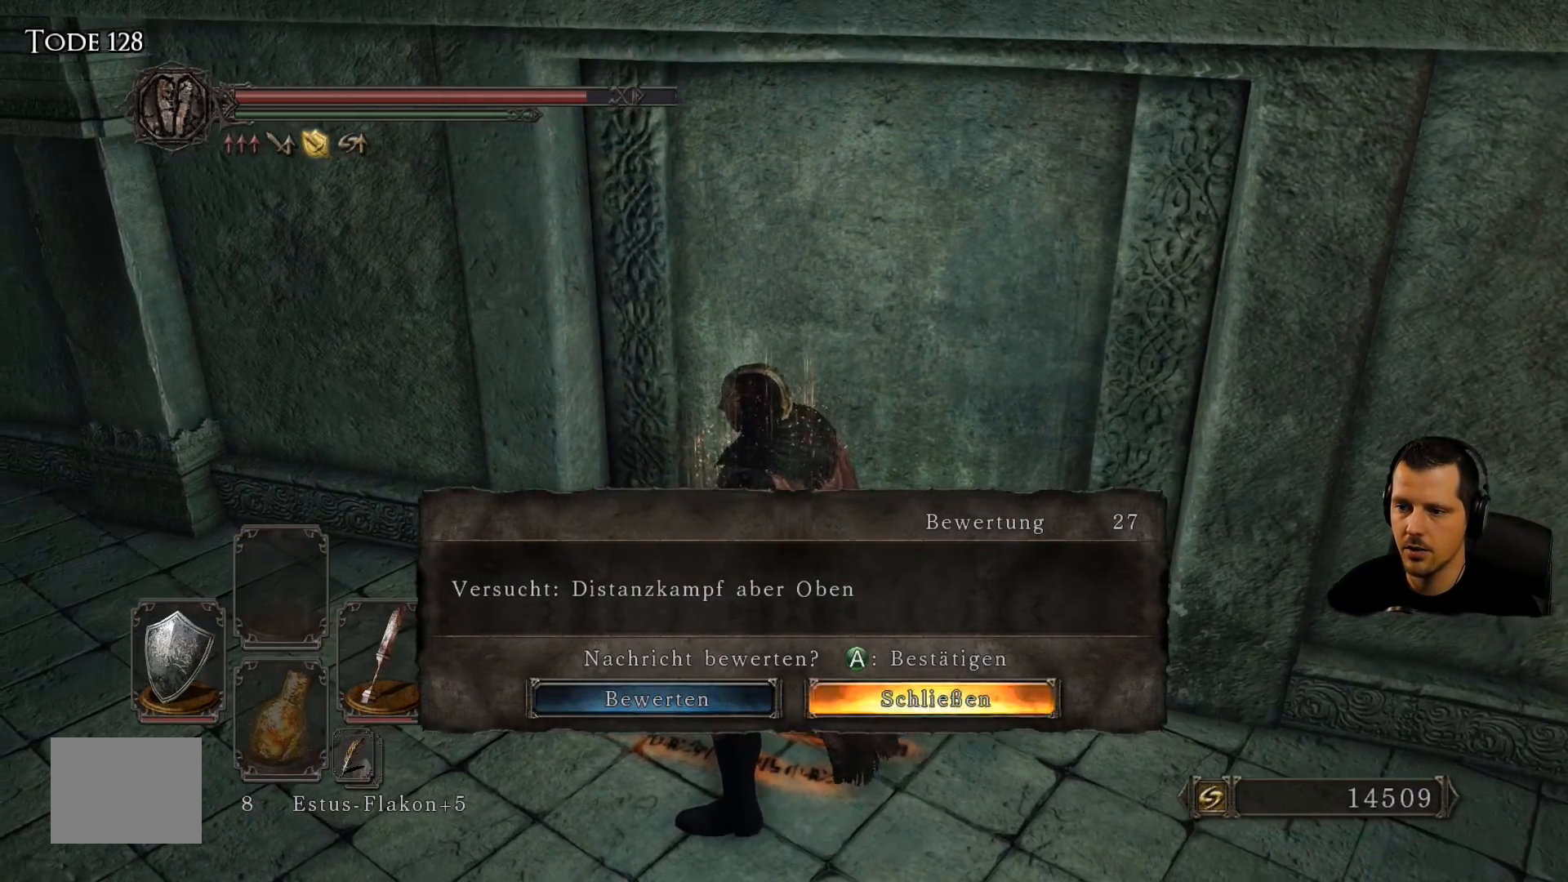
{"buttons": [], "left_stick": "up-right", "right_stick": "center", "events": [[17, "left_stick", "up-right"]]}
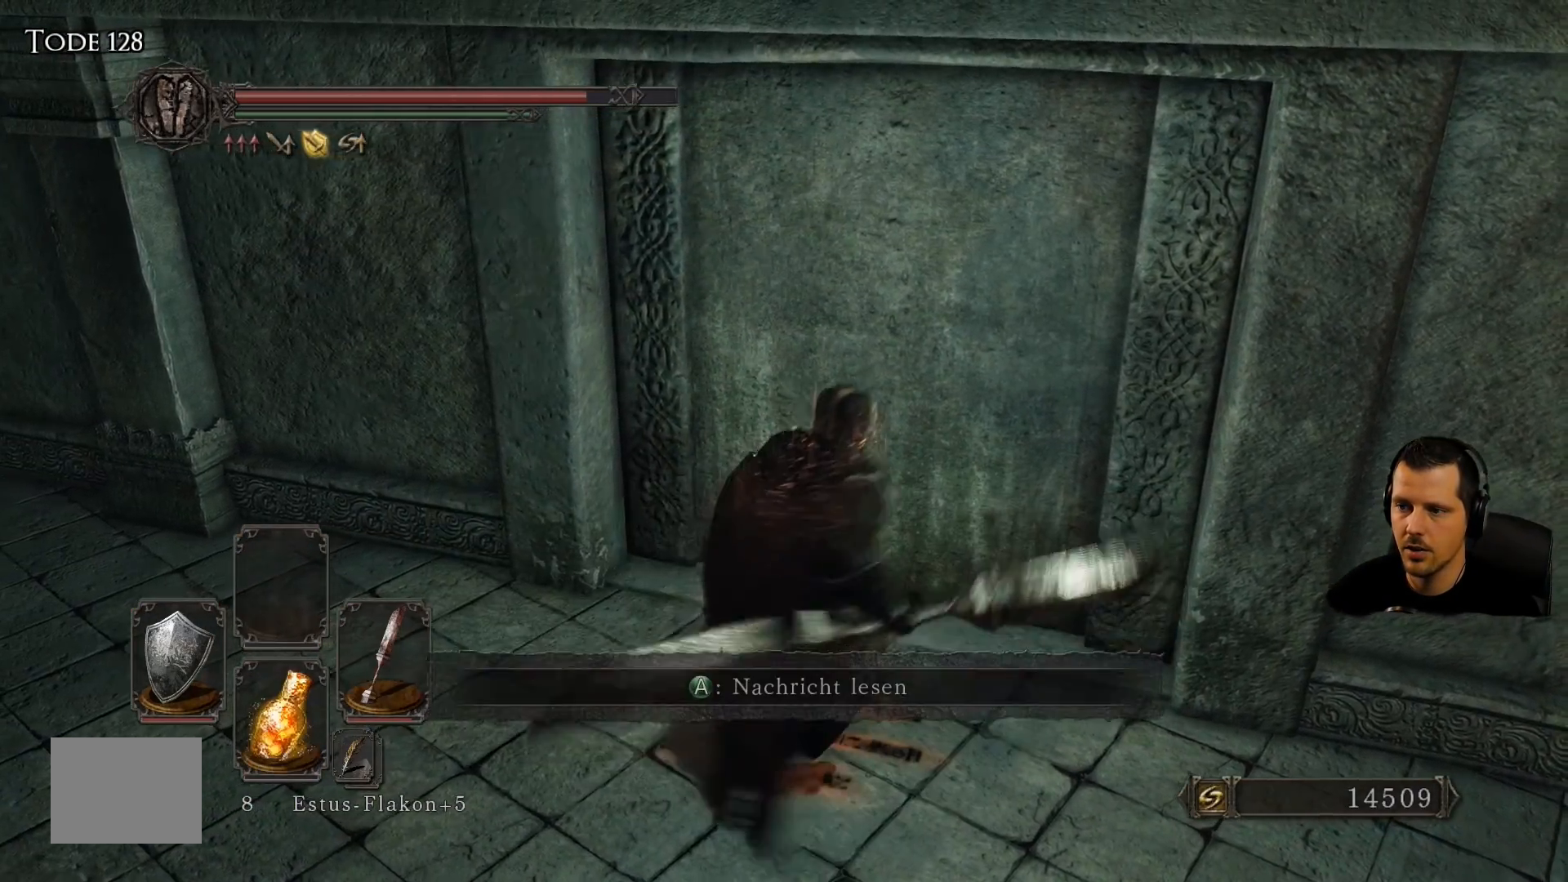
{"buttons": [], "left_stick": "up", "right_stick": "center", "events": [[183, "left_stick", "up"]]}
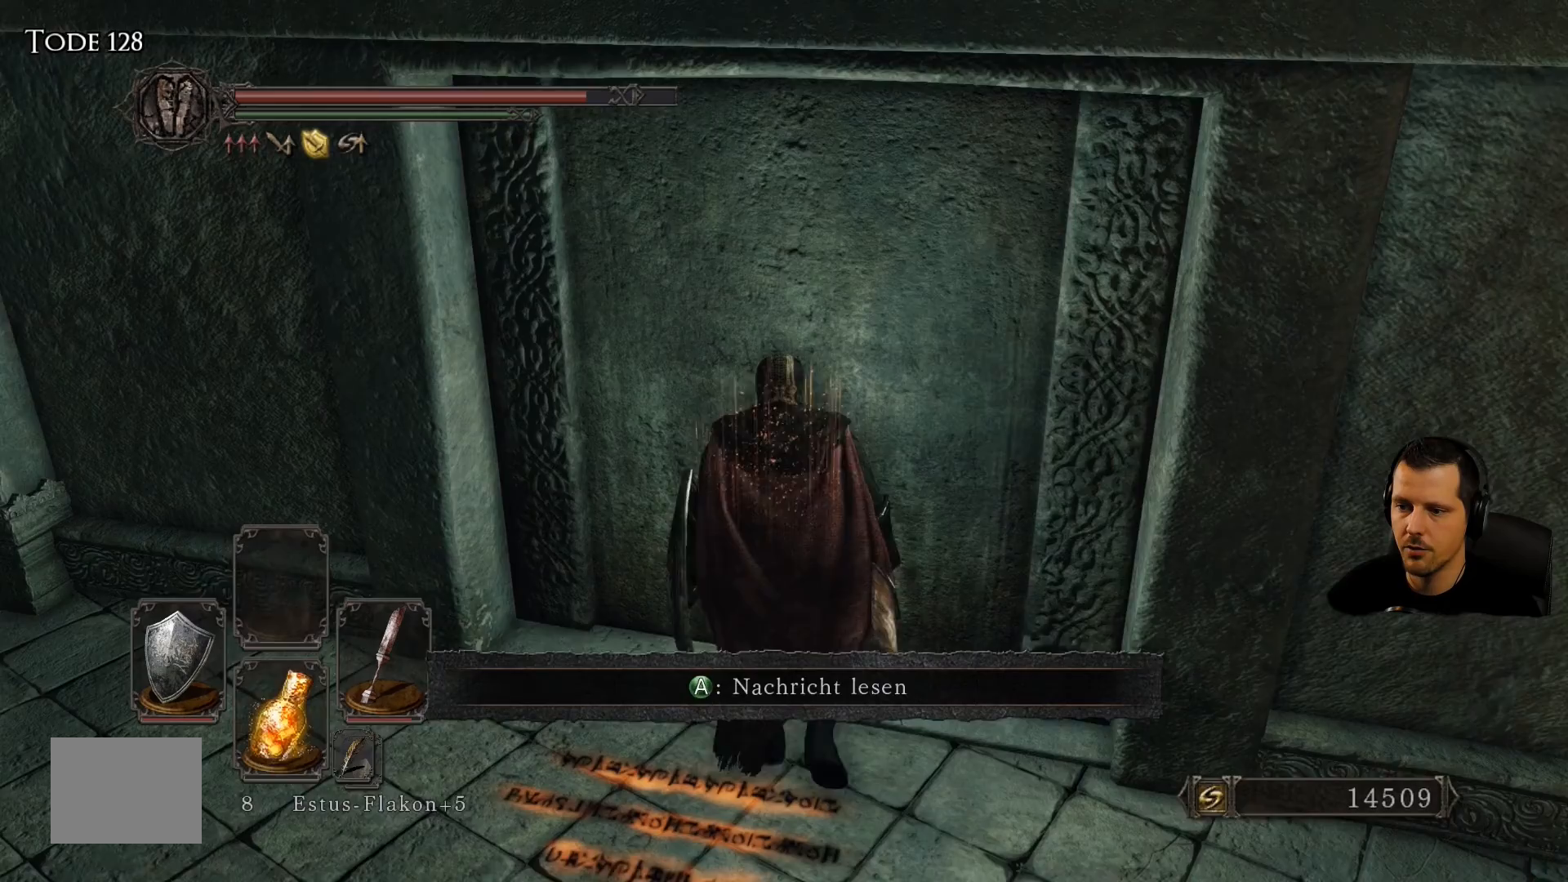
{"buttons": [], "left_stick": "up", "right_stick": "center", "events": [[67, "CROSS", "down"], [217, "CROSS", "up"]]}
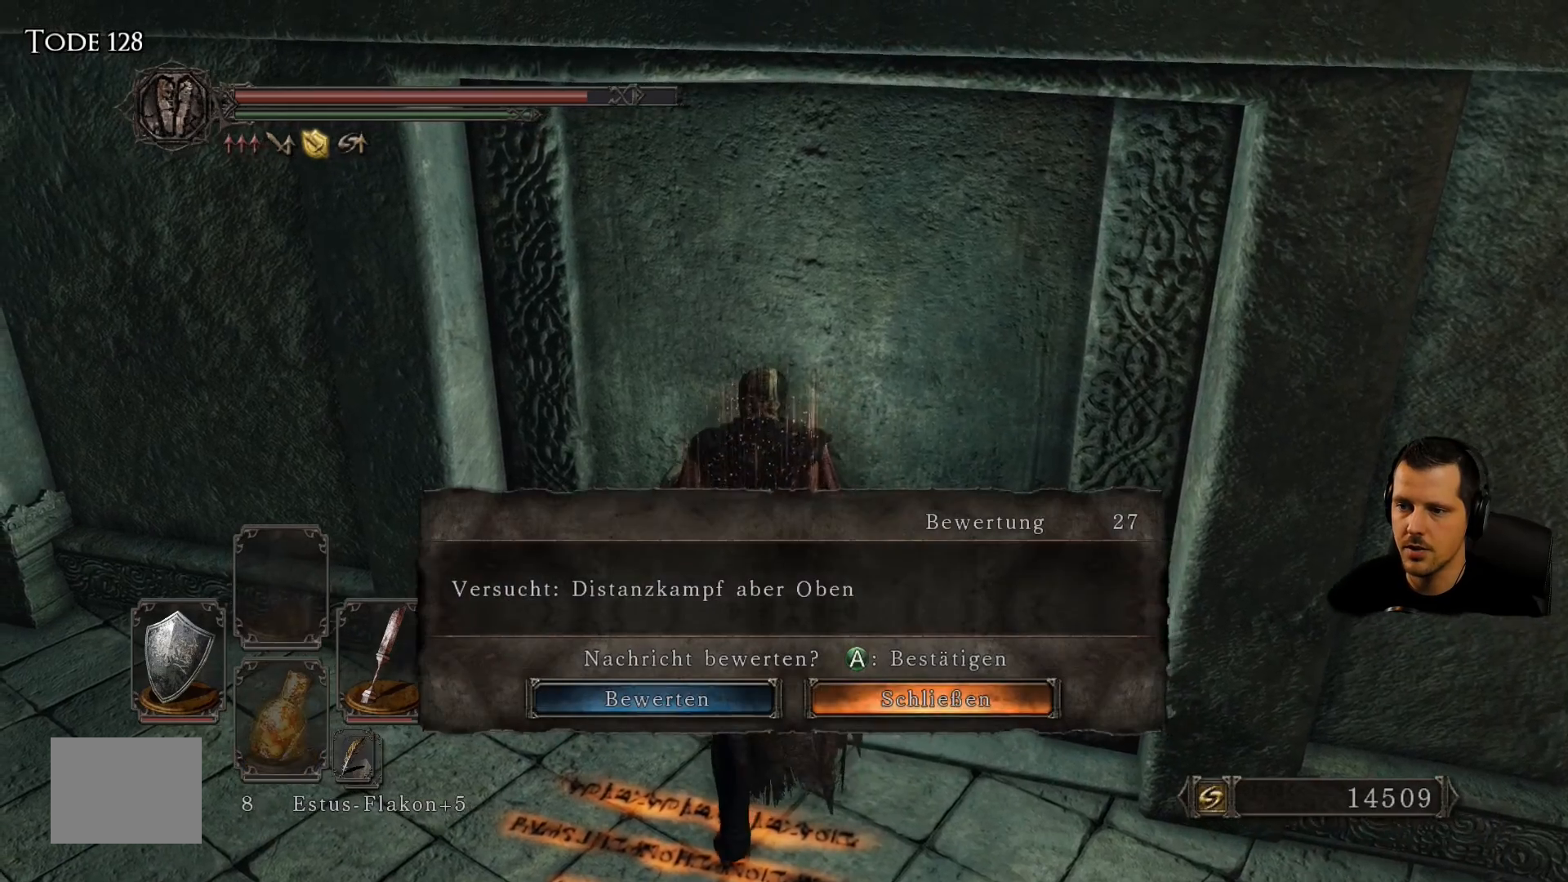
{"buttons": ["CROSS"], "left_stick": "up", "right_stick": "center", "events": [[483, "CROSS", "down"]]}
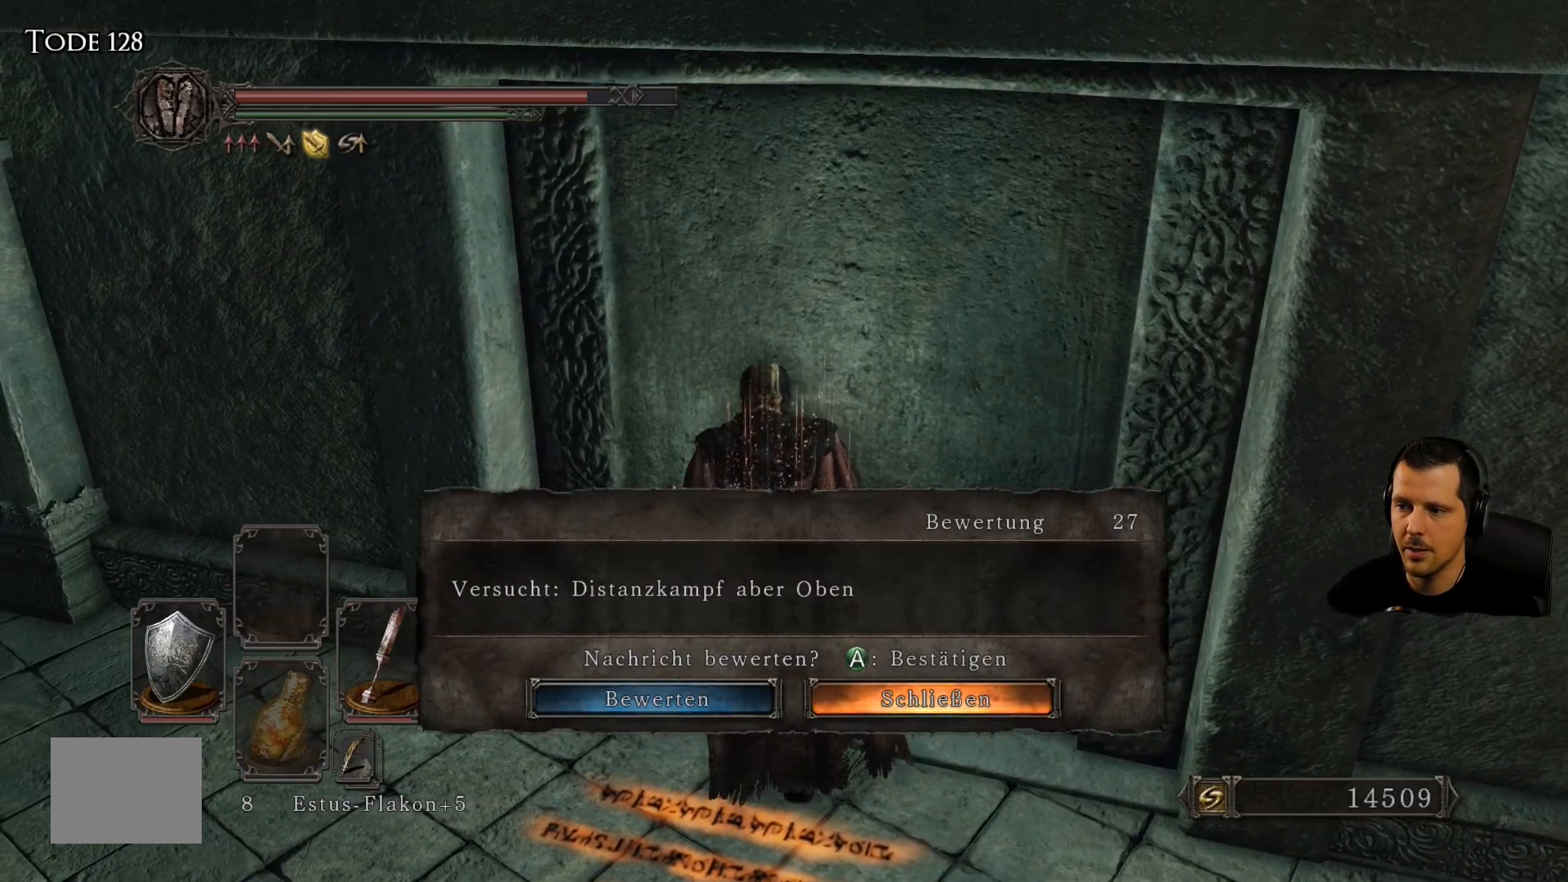
{"buttons": [], "left_stick": "up-right", "right_stick": "center", "events": [[117, "CROSS", "up"], [267, "R1", "down"], [300, "left_stick", "up-right"], [417, "R1", "up"]]}
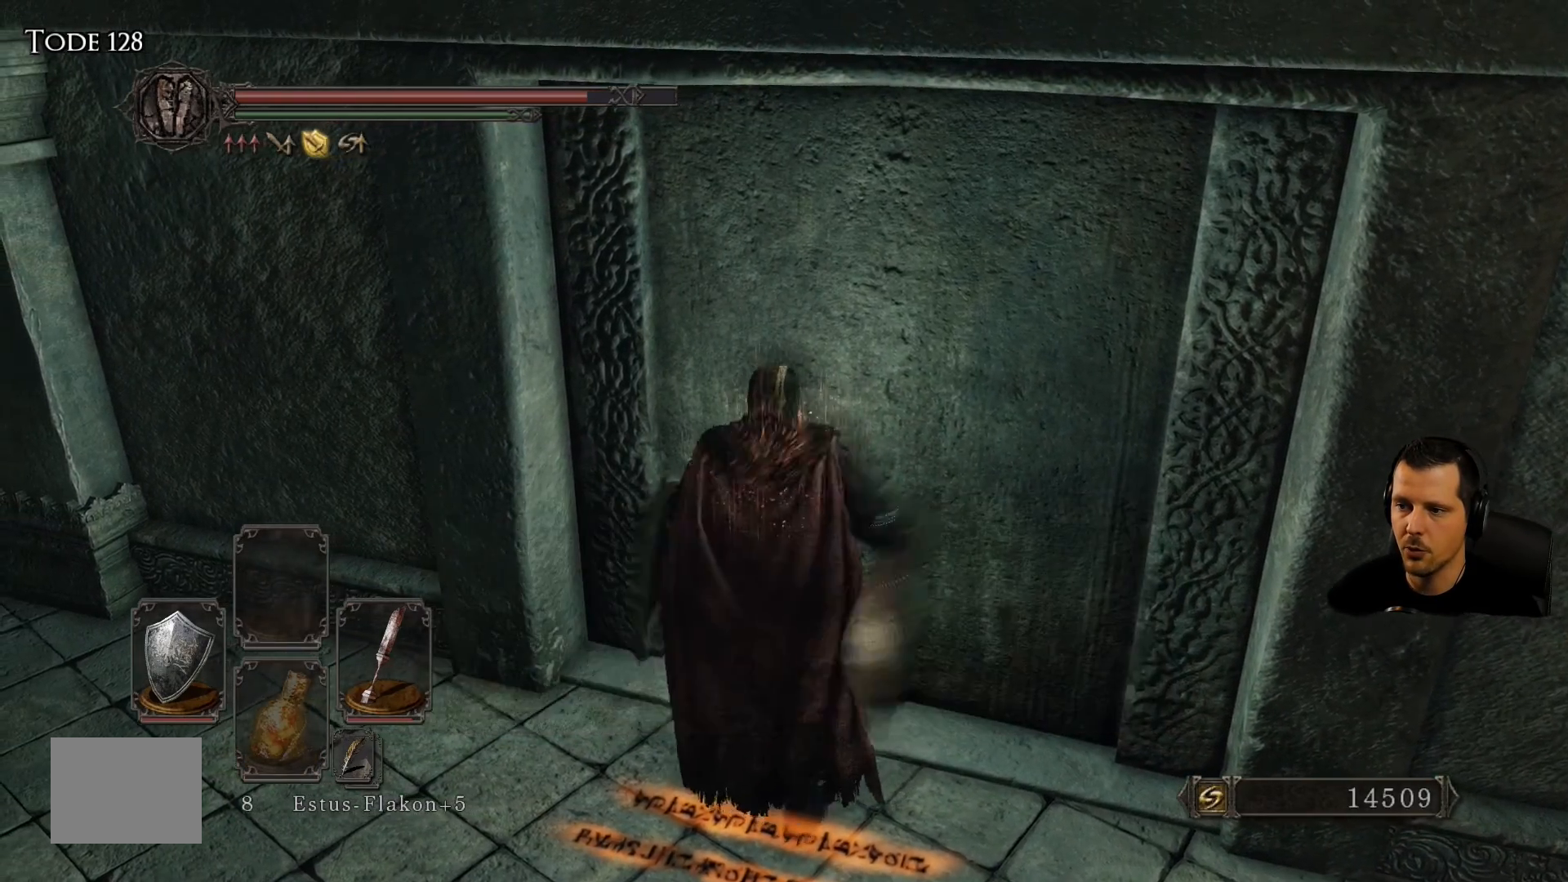
{"buttons": [], "left_stick": "up-right", "right_stick": "center", "events": []}
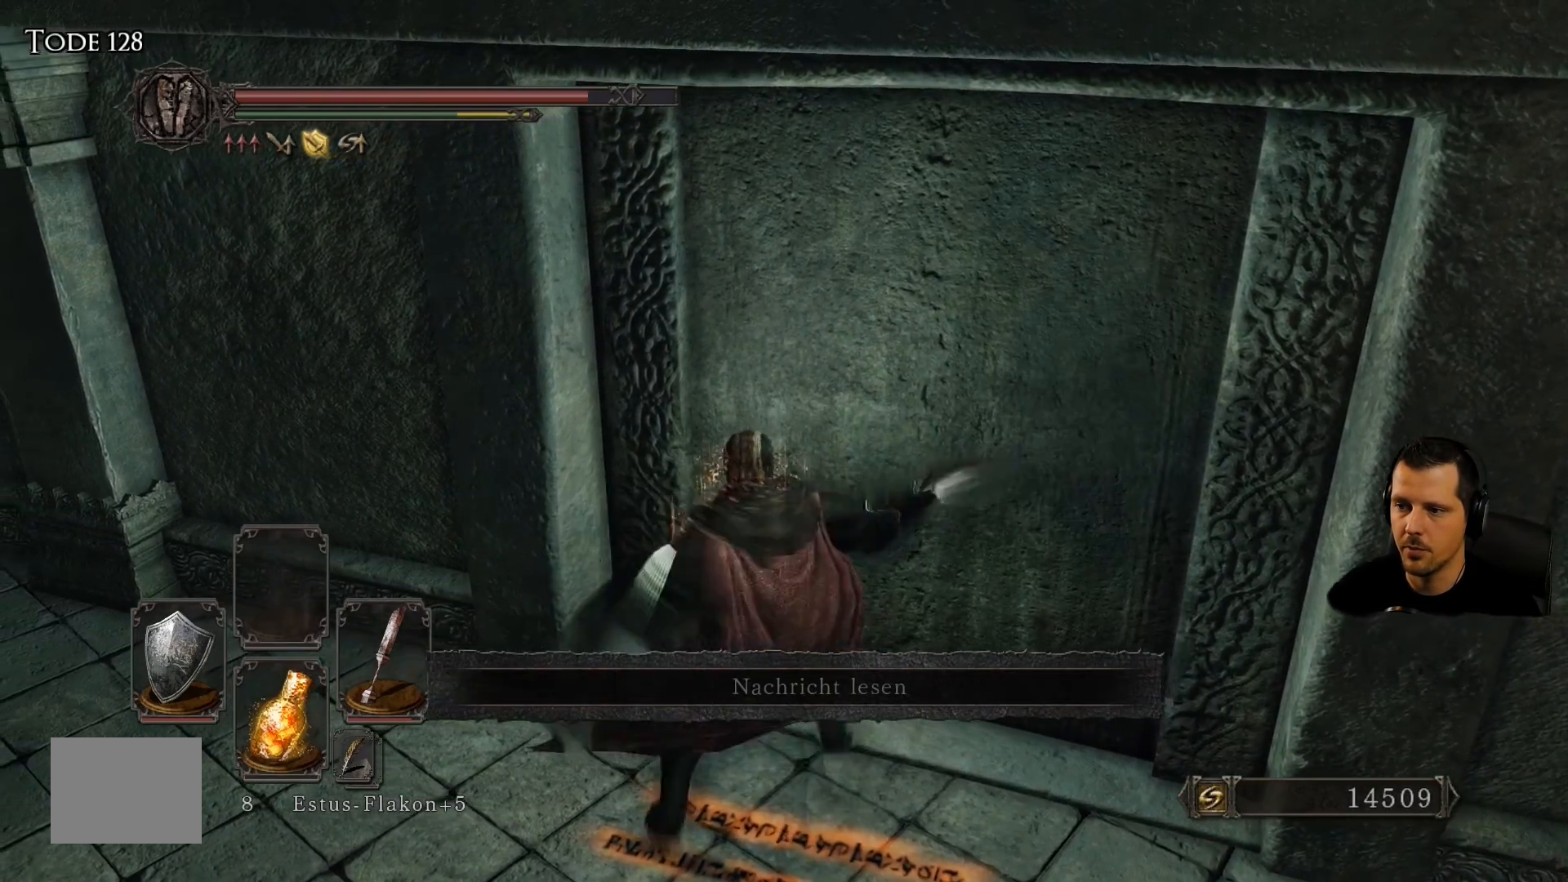
{"buttons": [], "left_stick": "down", "right_stick": "up", "events": [[150, "left_stick", "down-right"], [150, "right_stick", "up"], [217, "left_stick", "down"]]}
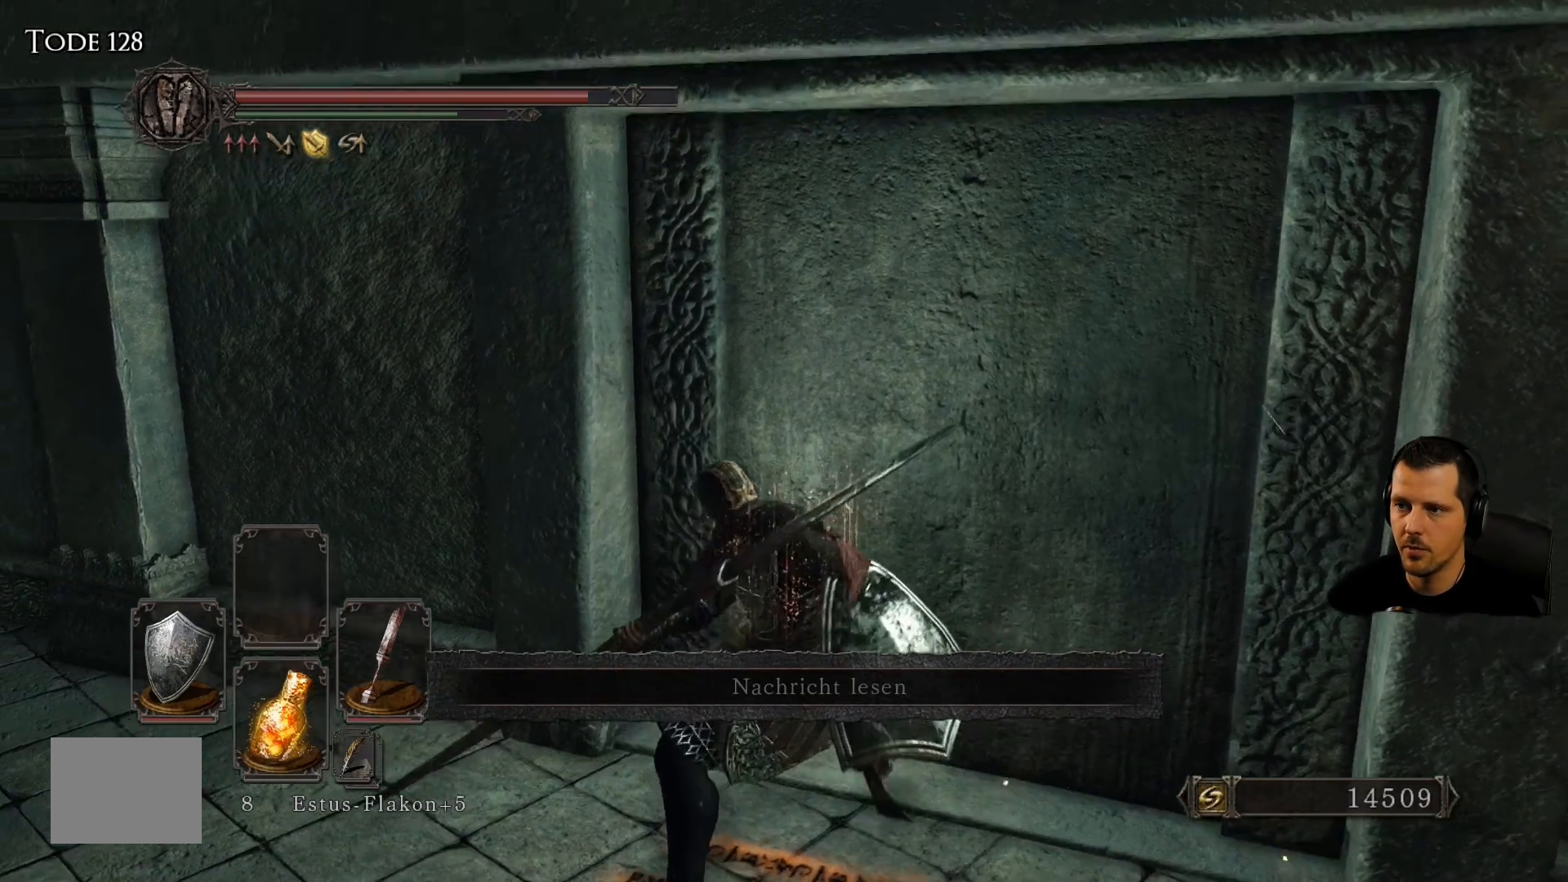
{"buttons": [], "left_stick": "down-left", "right_stick": "up", "events": [[417, "left_stick", "down-left"]]}
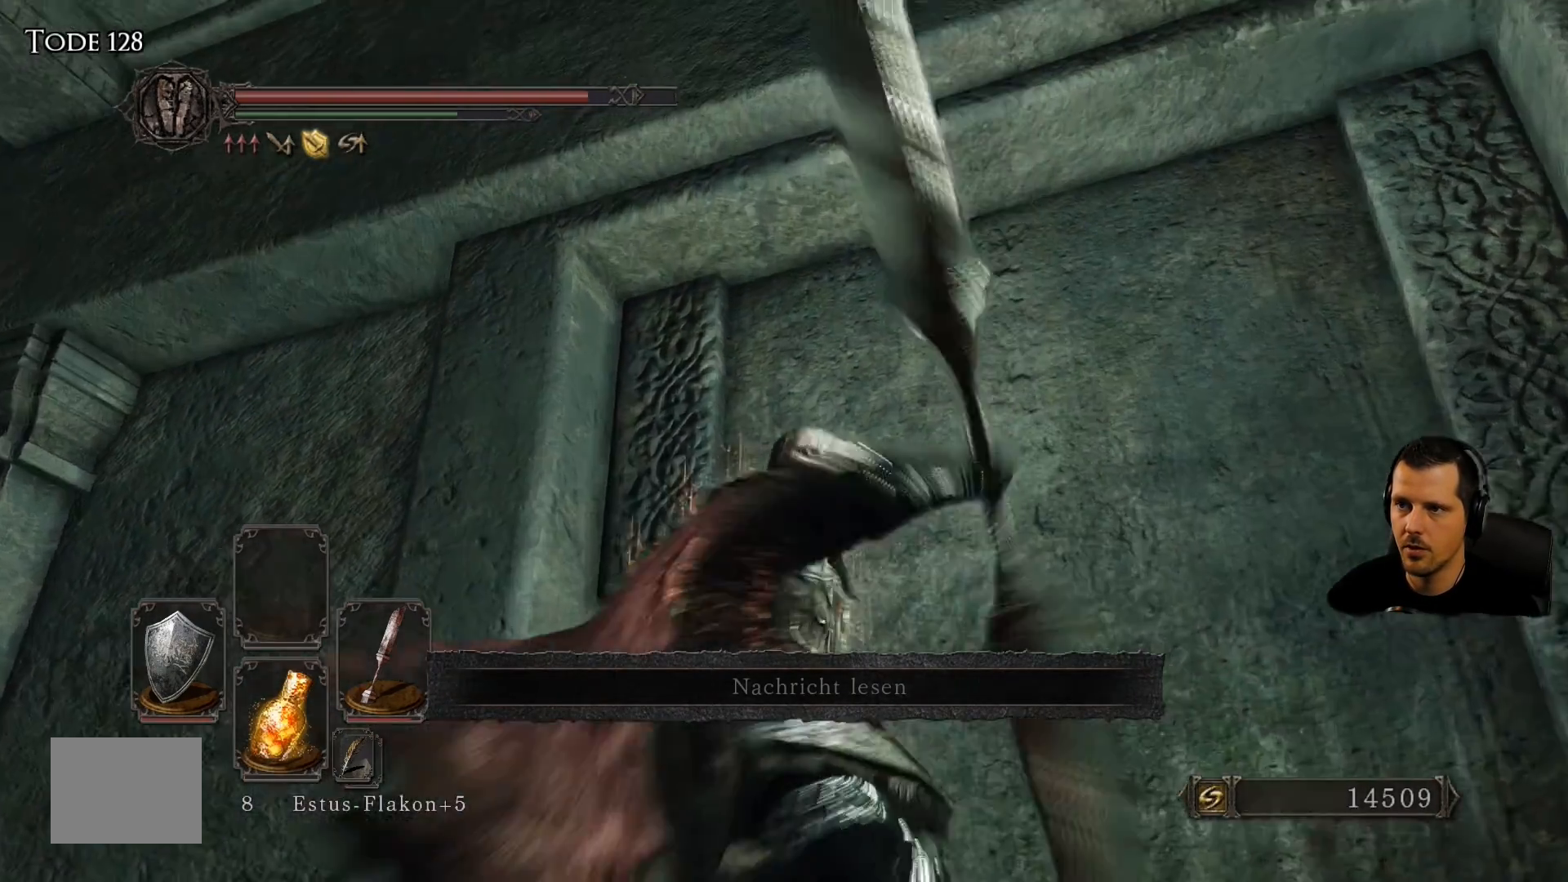
{"buttons": [], "left_stick": "up-left", "right_stick": "center", "events": [[350, "right_stick", "center"], [417, "left_stick", "up-left"]]}
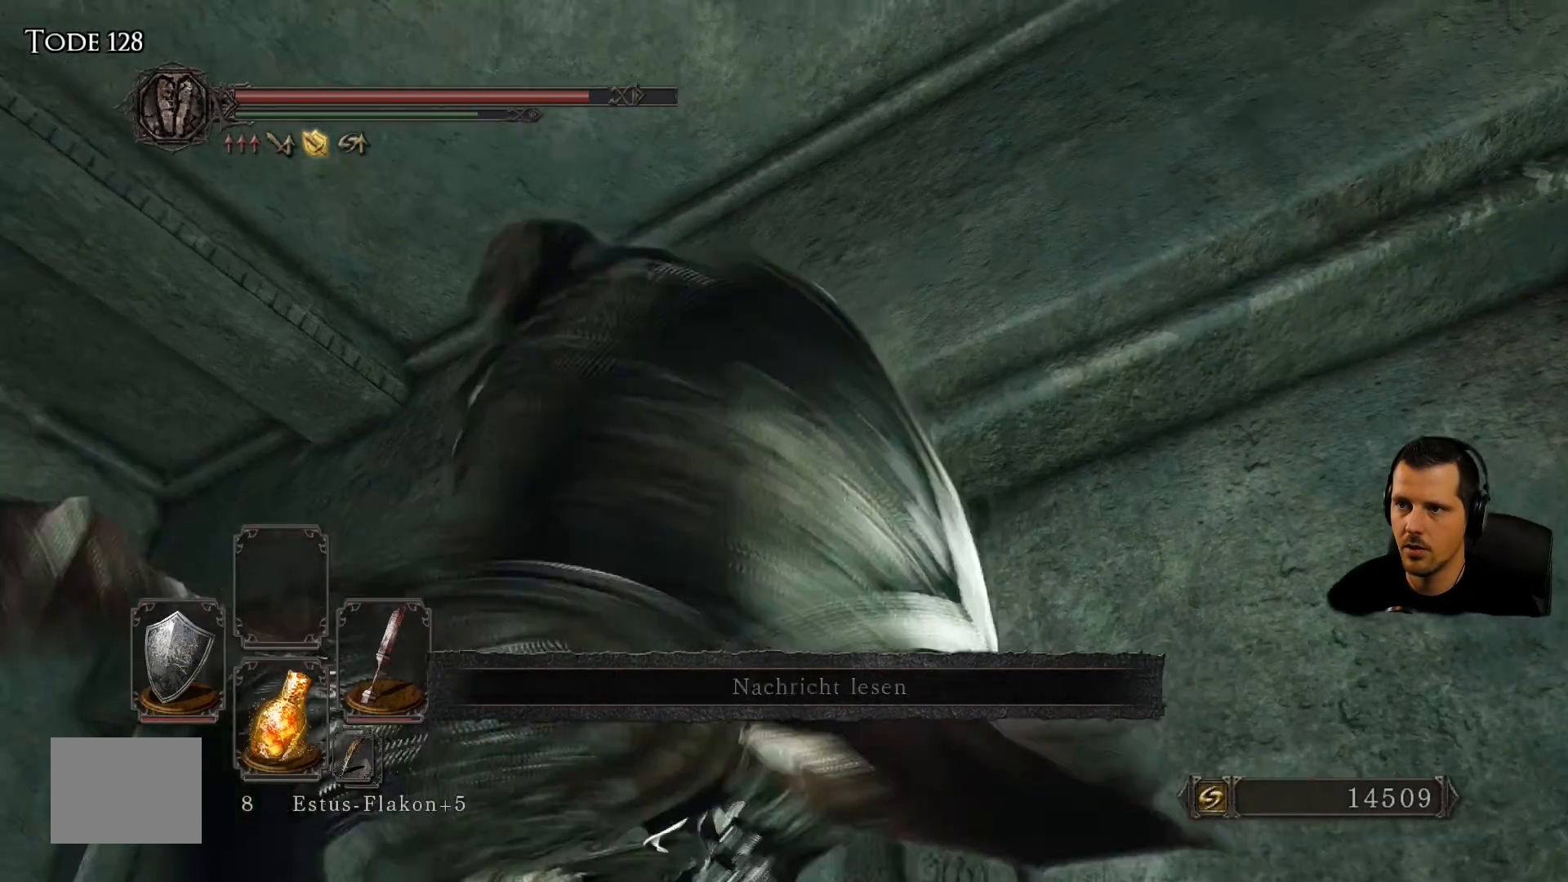
{"buttons": [], "left_stick": "center", "right_stick": "right", "events": [[17, "right_stick", "right"], [150, "left_stick", "center"]]}
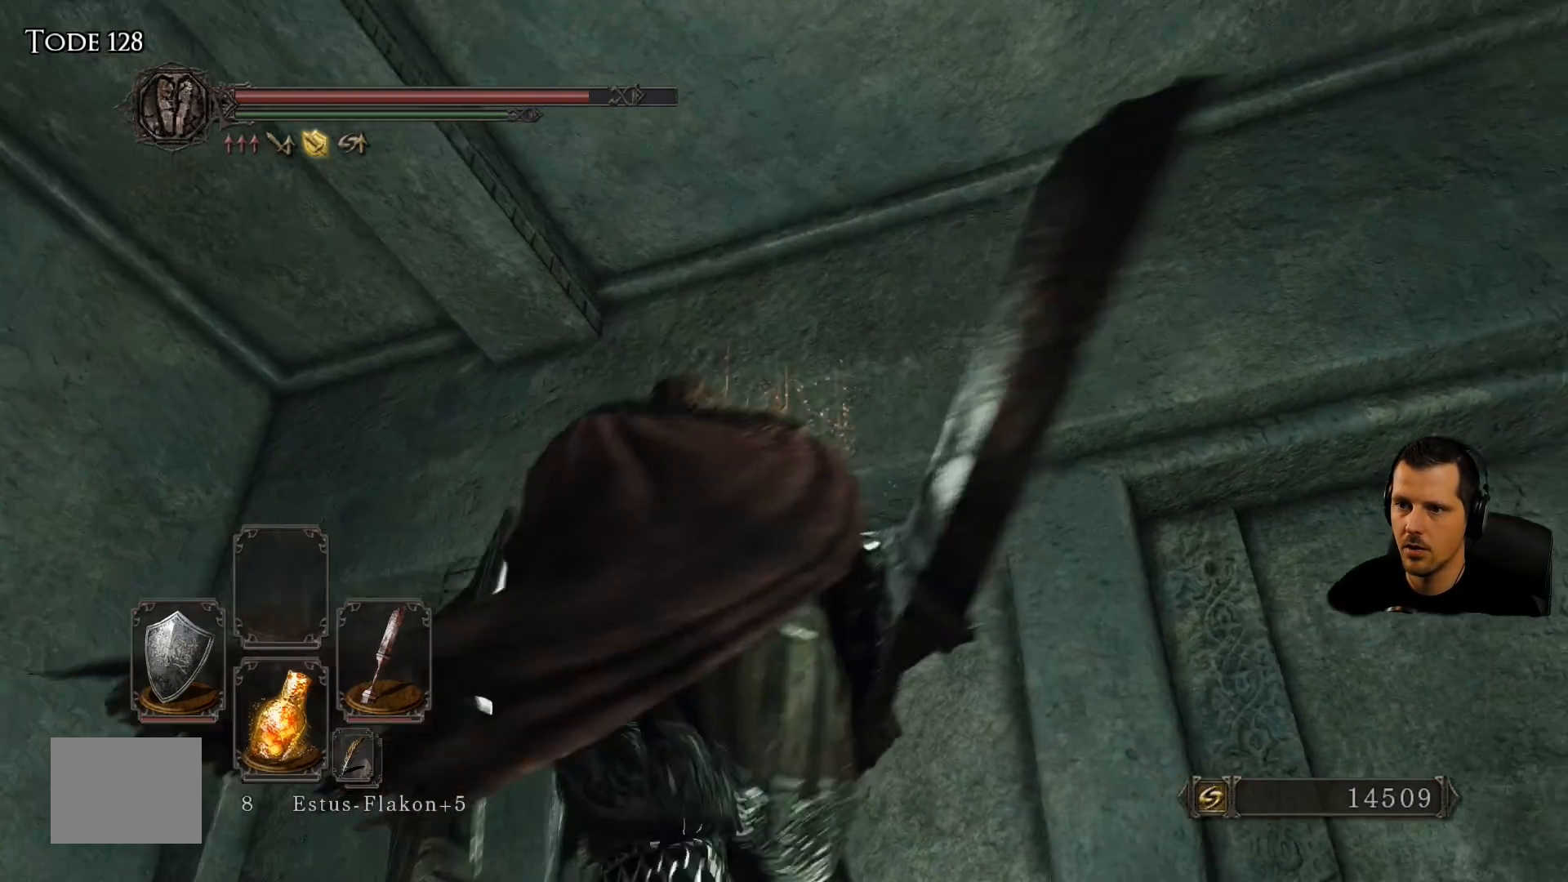
{"buttons": [], "left_stick": "center", "right_stick": "center", "events": [[383, "right_stick", "center"]]}
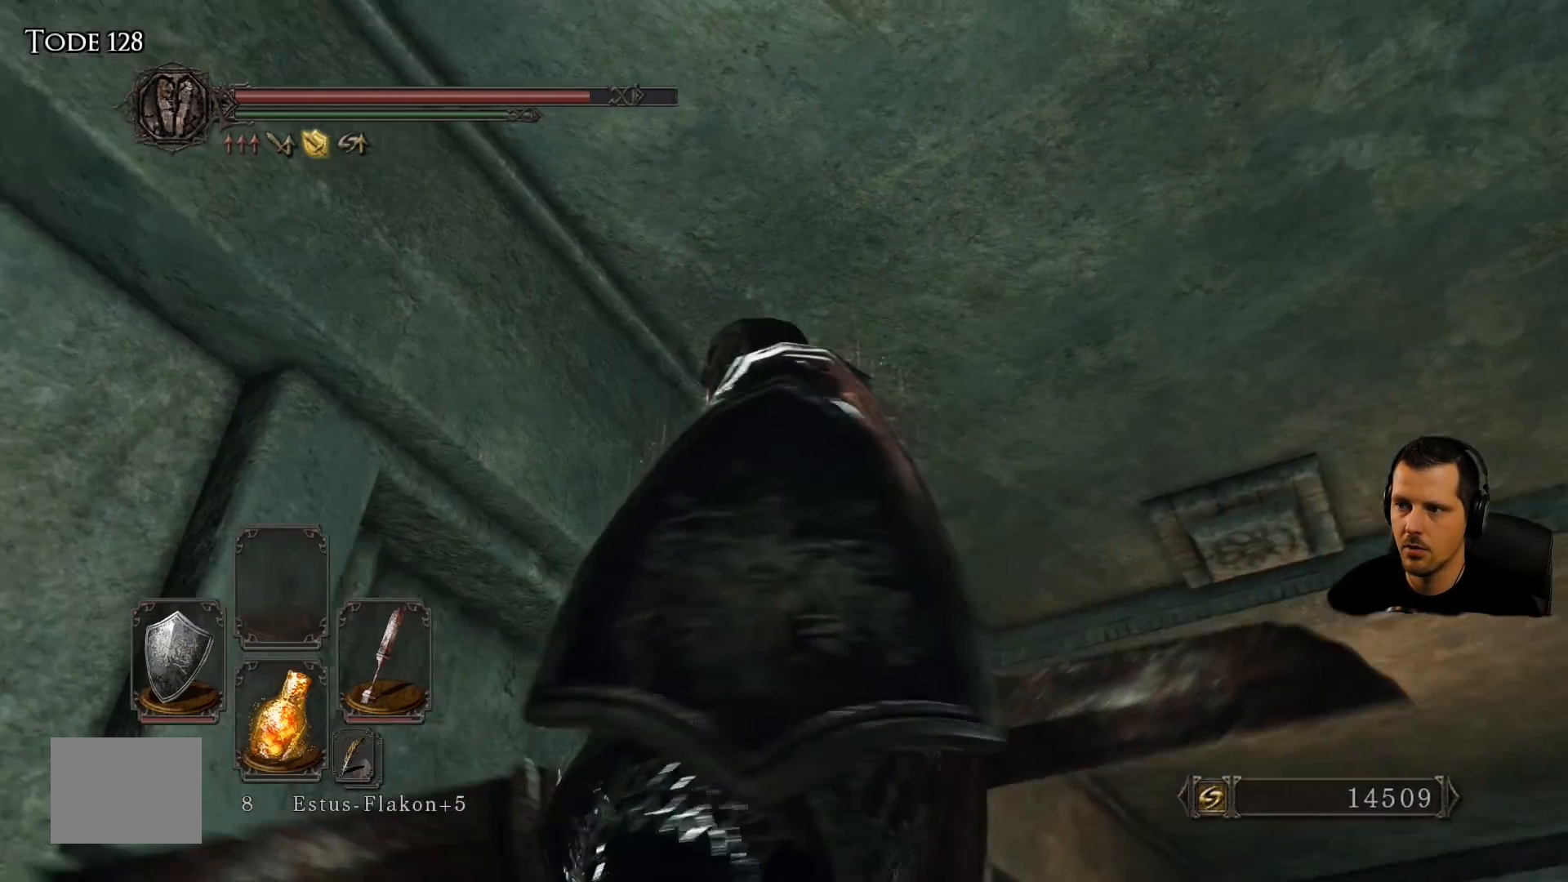
{"buttons": [], "left_stick": "up", "right_stick": "center", "events": [[17, "right_stick", "down-right"], [350, "right_stick", "center"], [417, "left_stick", "up"]]}
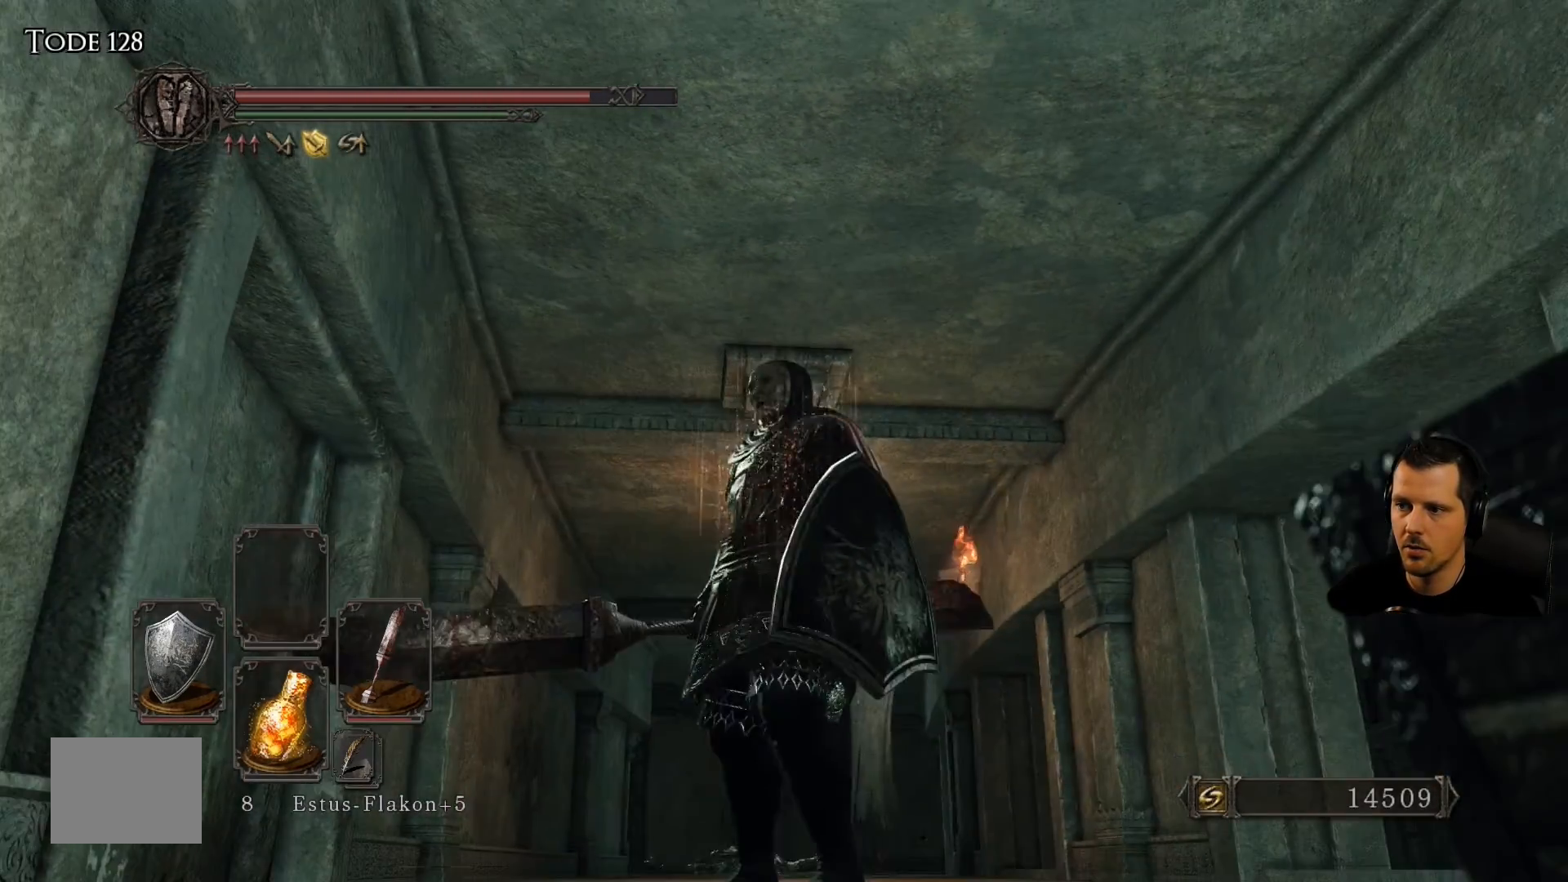
{"buttons": ["DPAD_RIGHT"], "left_stick": "center", "right_stick": "center", "events": [[183, "left_stick", "center"], [383, "DPAD_RIGHT", "down"]]}
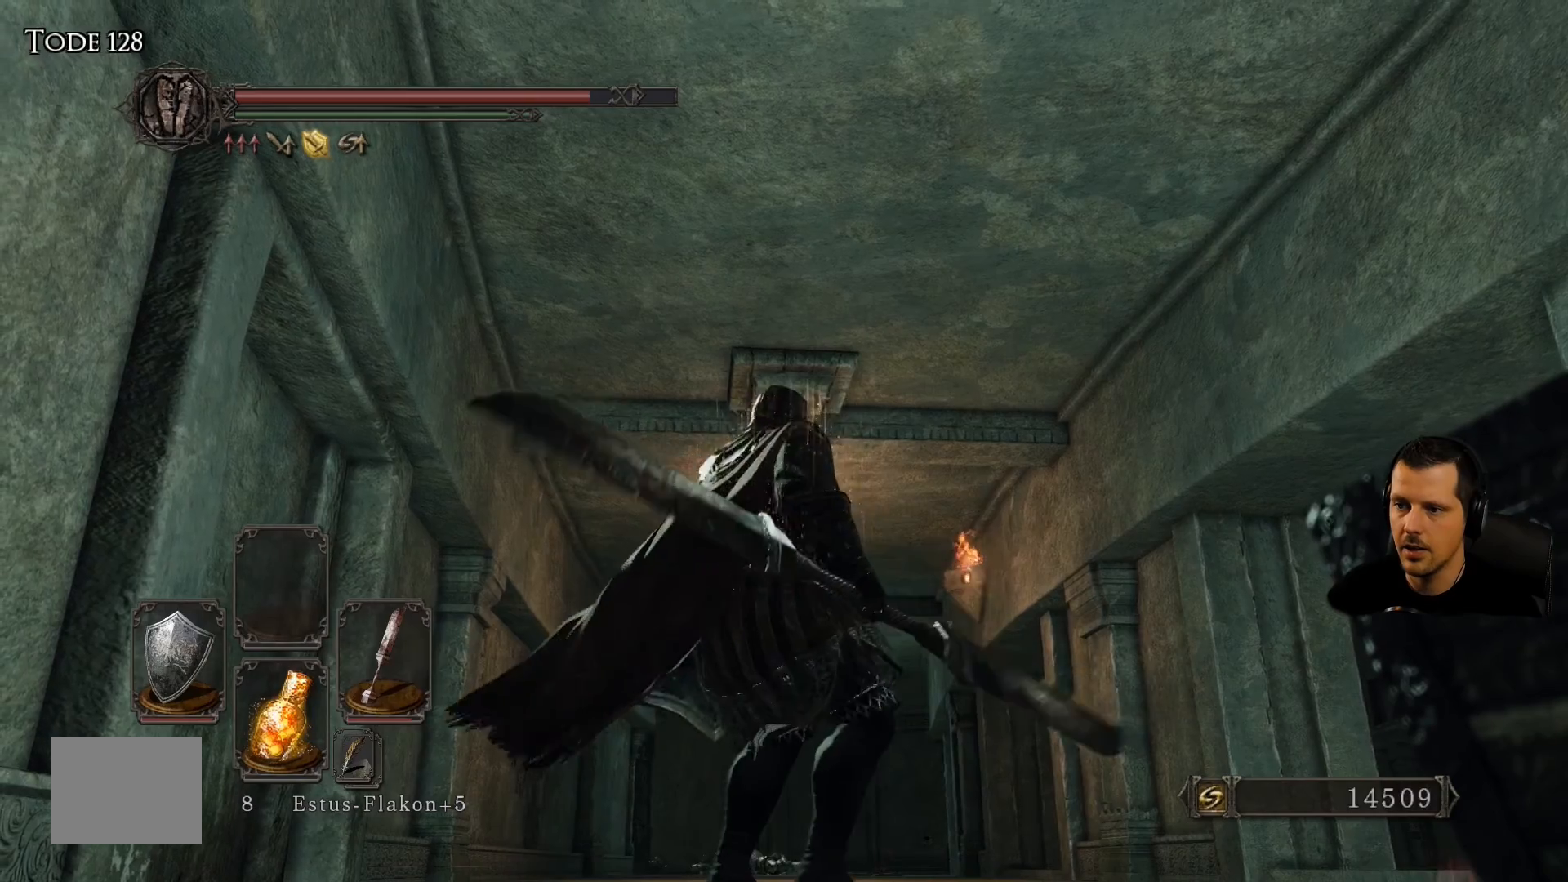
{"buttons": ["R1"], "left_stick": "center", "right_stick": "center", "events": [[33, "DPAD_RIGHT", "up"], [283, "left_stick", "up"], [367, "R1", "down"], [450, "left_stick", "center"]]}
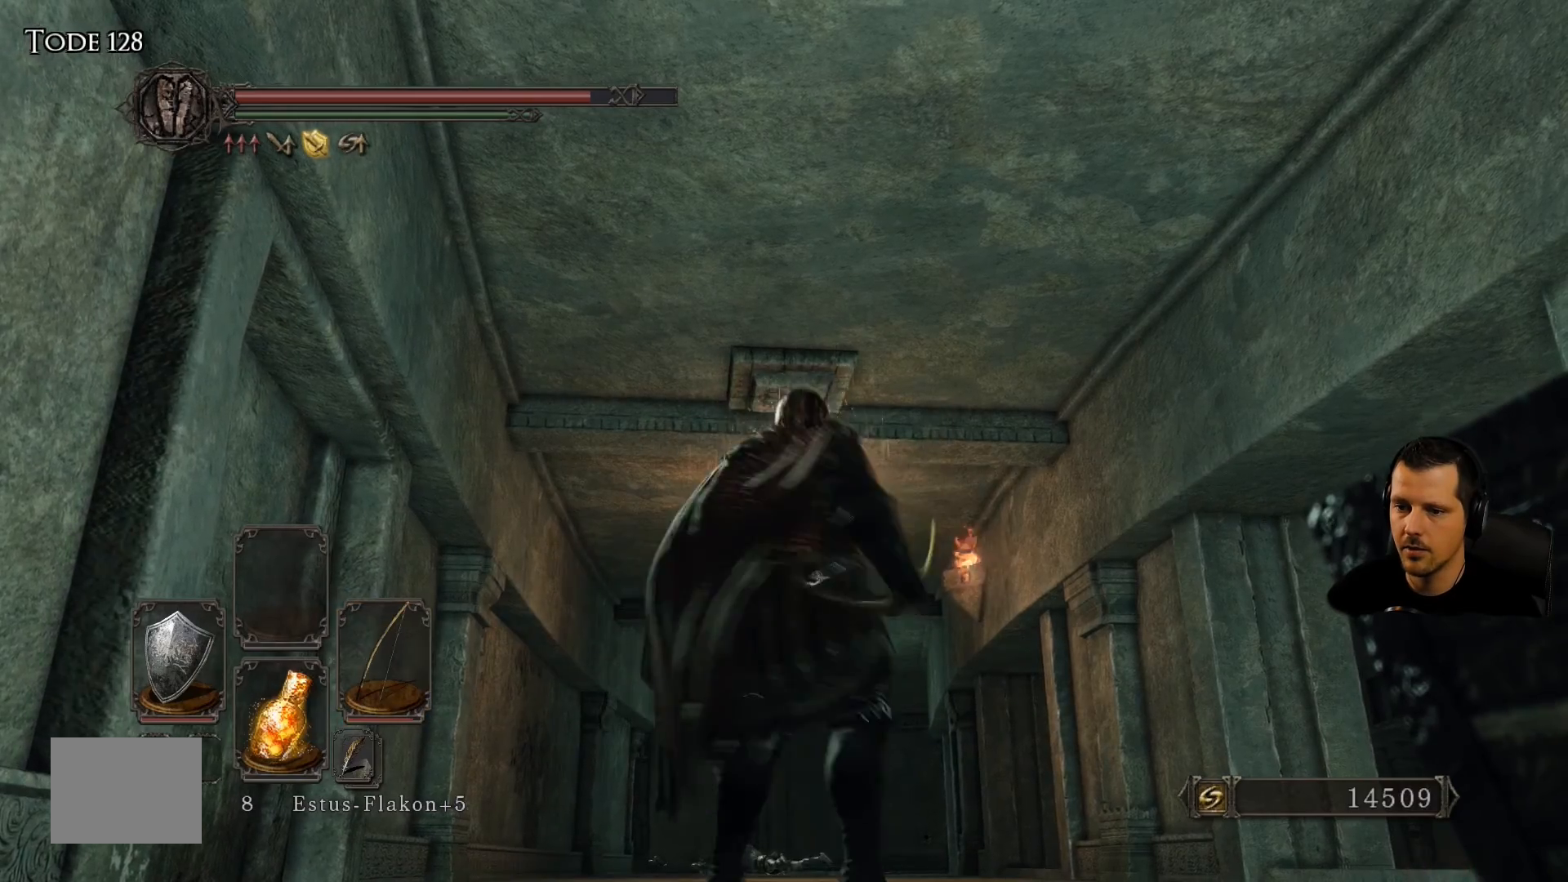
{"buttons": ["L1", "R1"], "left_stick": "center", "right_stick": "center", "events": [[150, "L1", "down"]]}
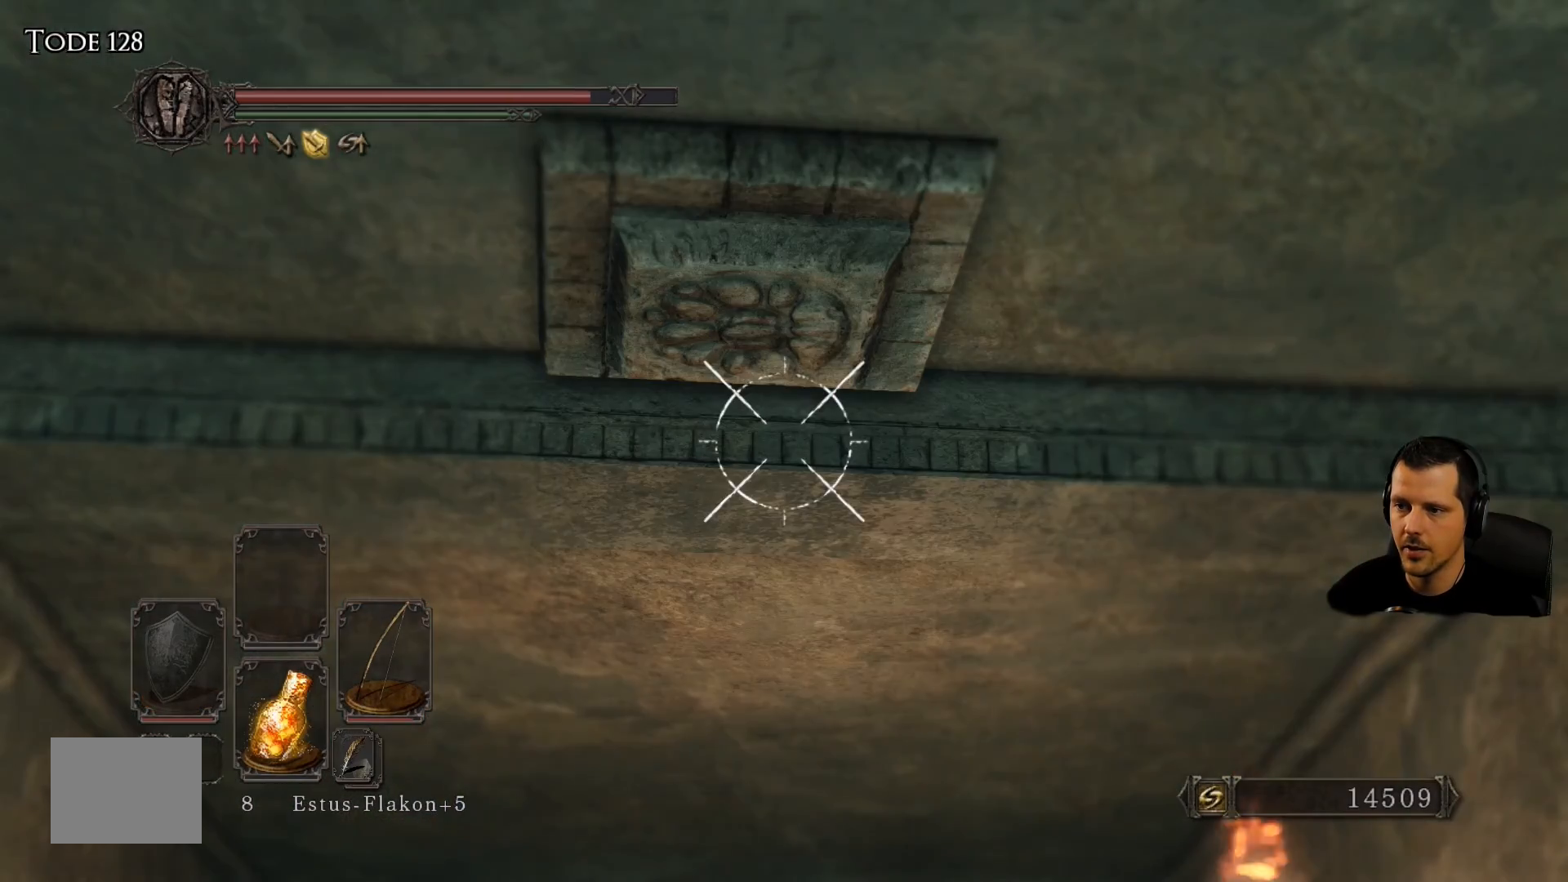
{"buttons": ["L1"], "left_stick": "center", "right_stick": "center", "events": [[67, "right_stick", "up-left"], [300, "right_stick", "center"], [383, "R1", "up"]]}
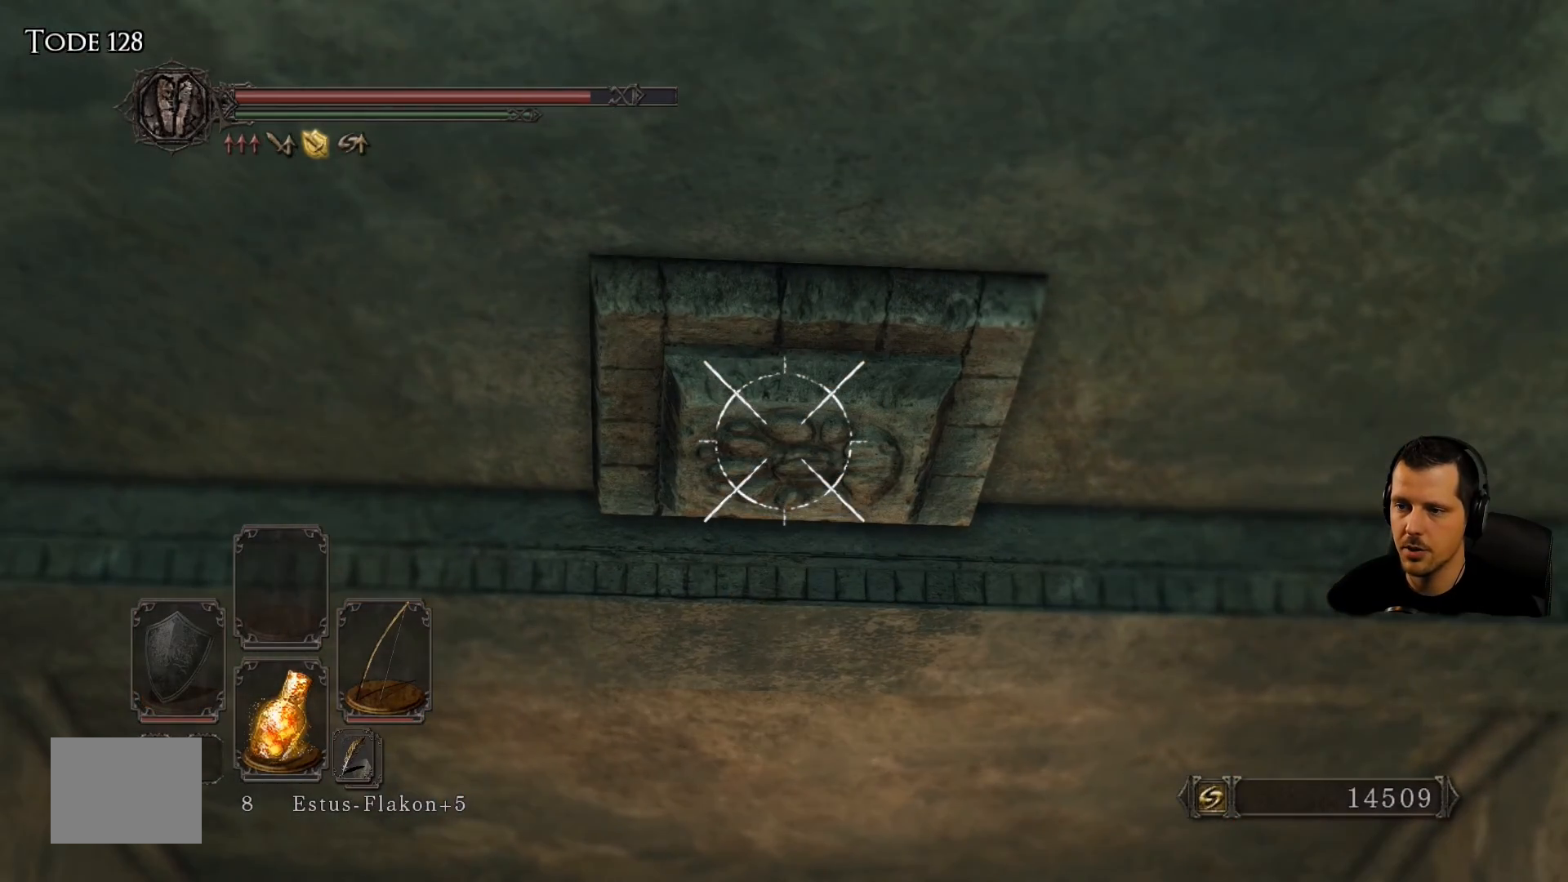
{"buttons": ["L1"], "left_stick": "center", "right_stick": "center", "events": [[233, "R1", "down"], [350, "R1", "up"]]}
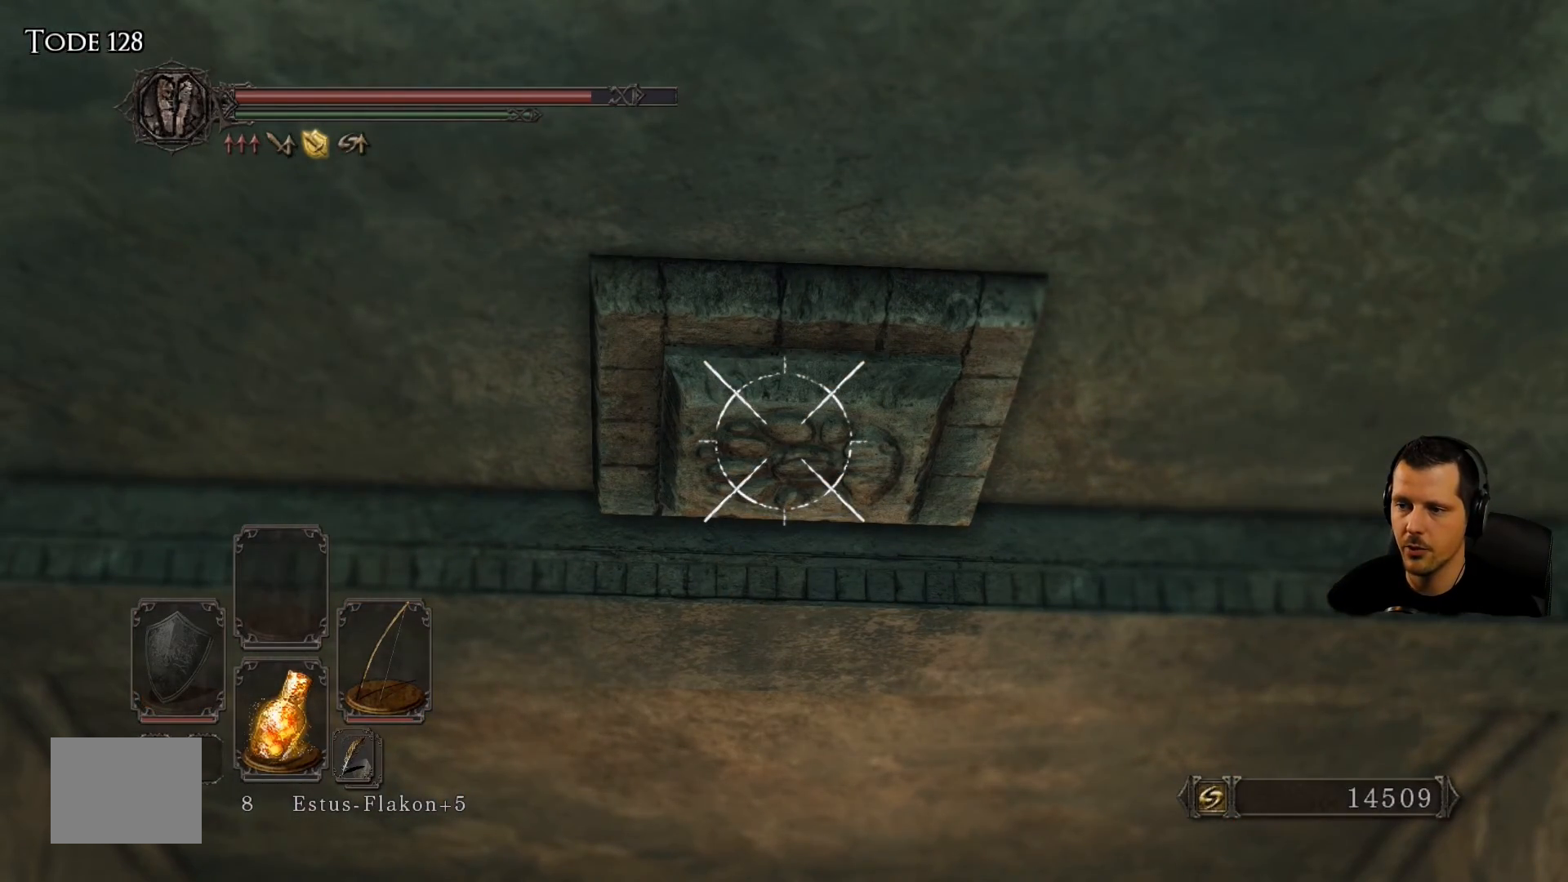
{"buttons": ["L1"], "left_stick": "center", "right_stick": "center", "events": []}
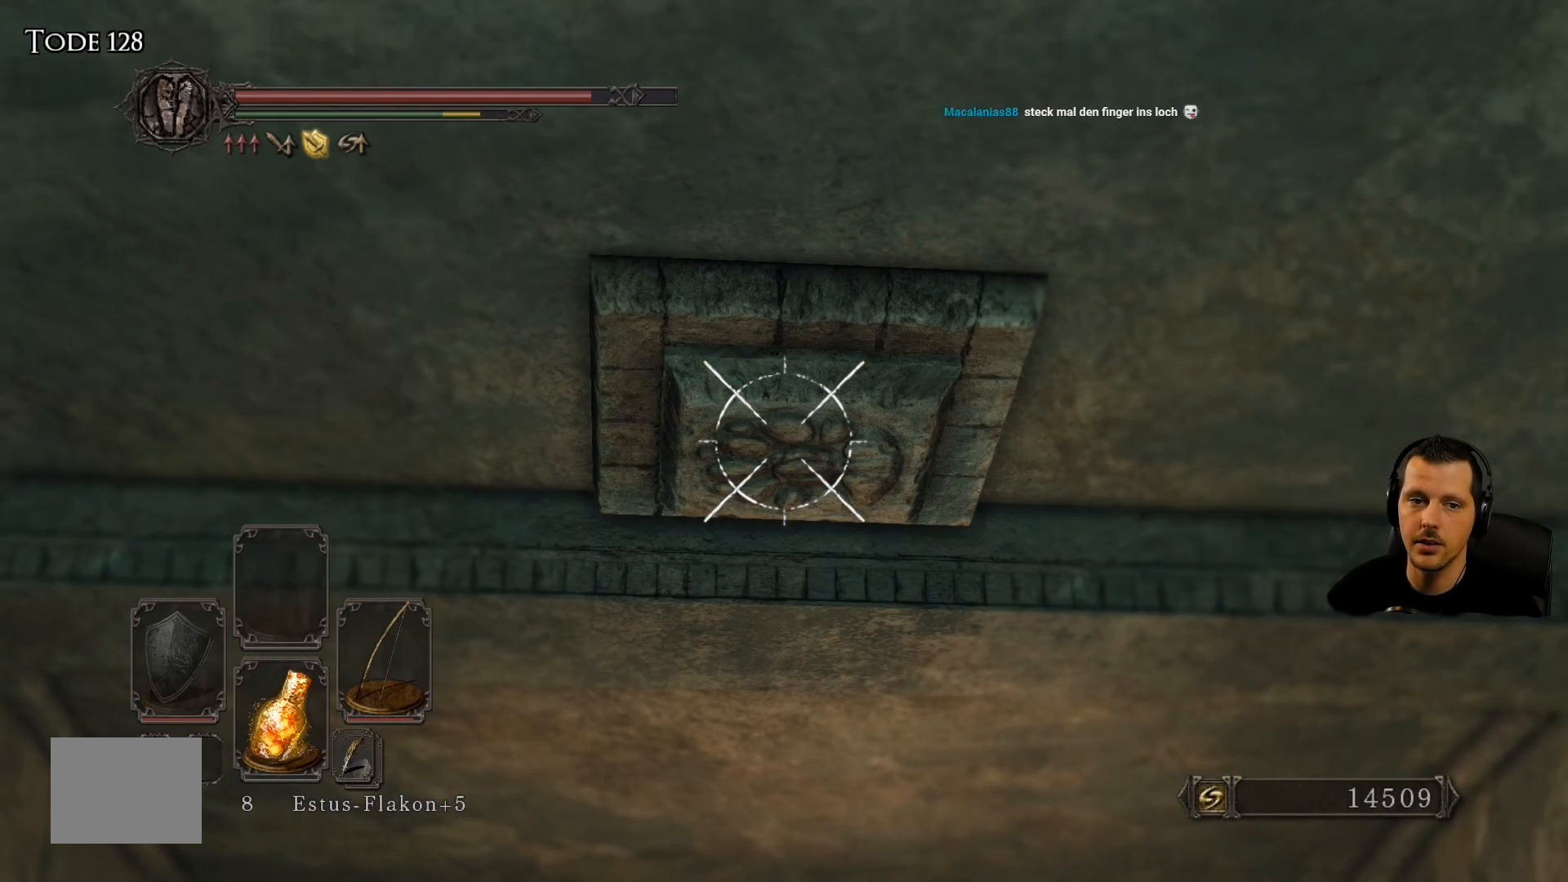
{"buttons": ["L1"], "left_stick": "center", "right_stick": "center", "events": []}
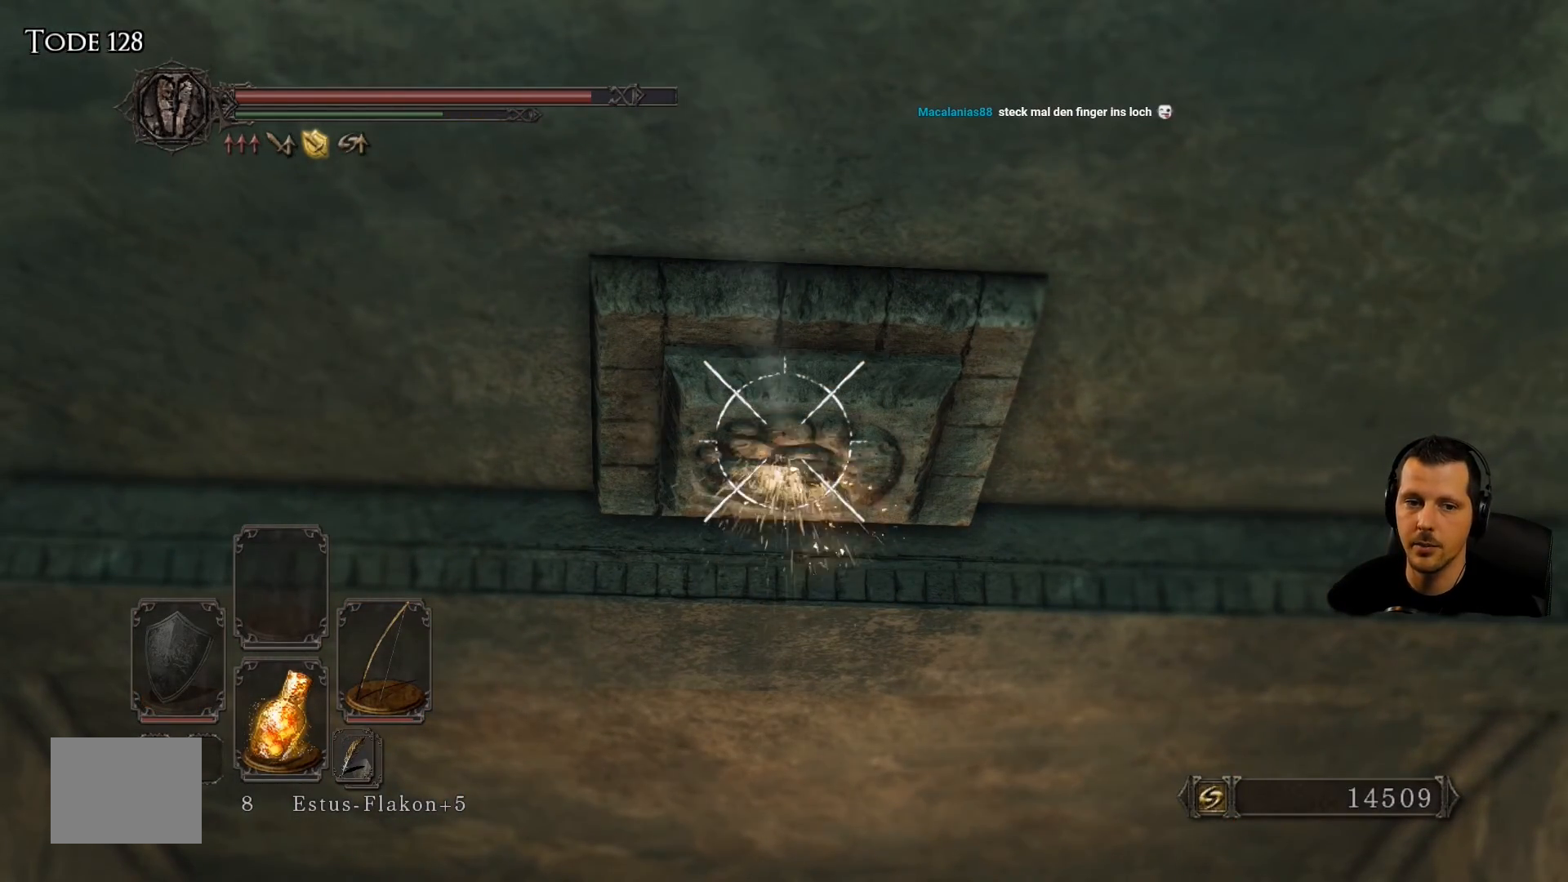
{"buttons": [], "left_stick": "center", "right_stick": "center", "events": [[300, "L1", "up"]]}
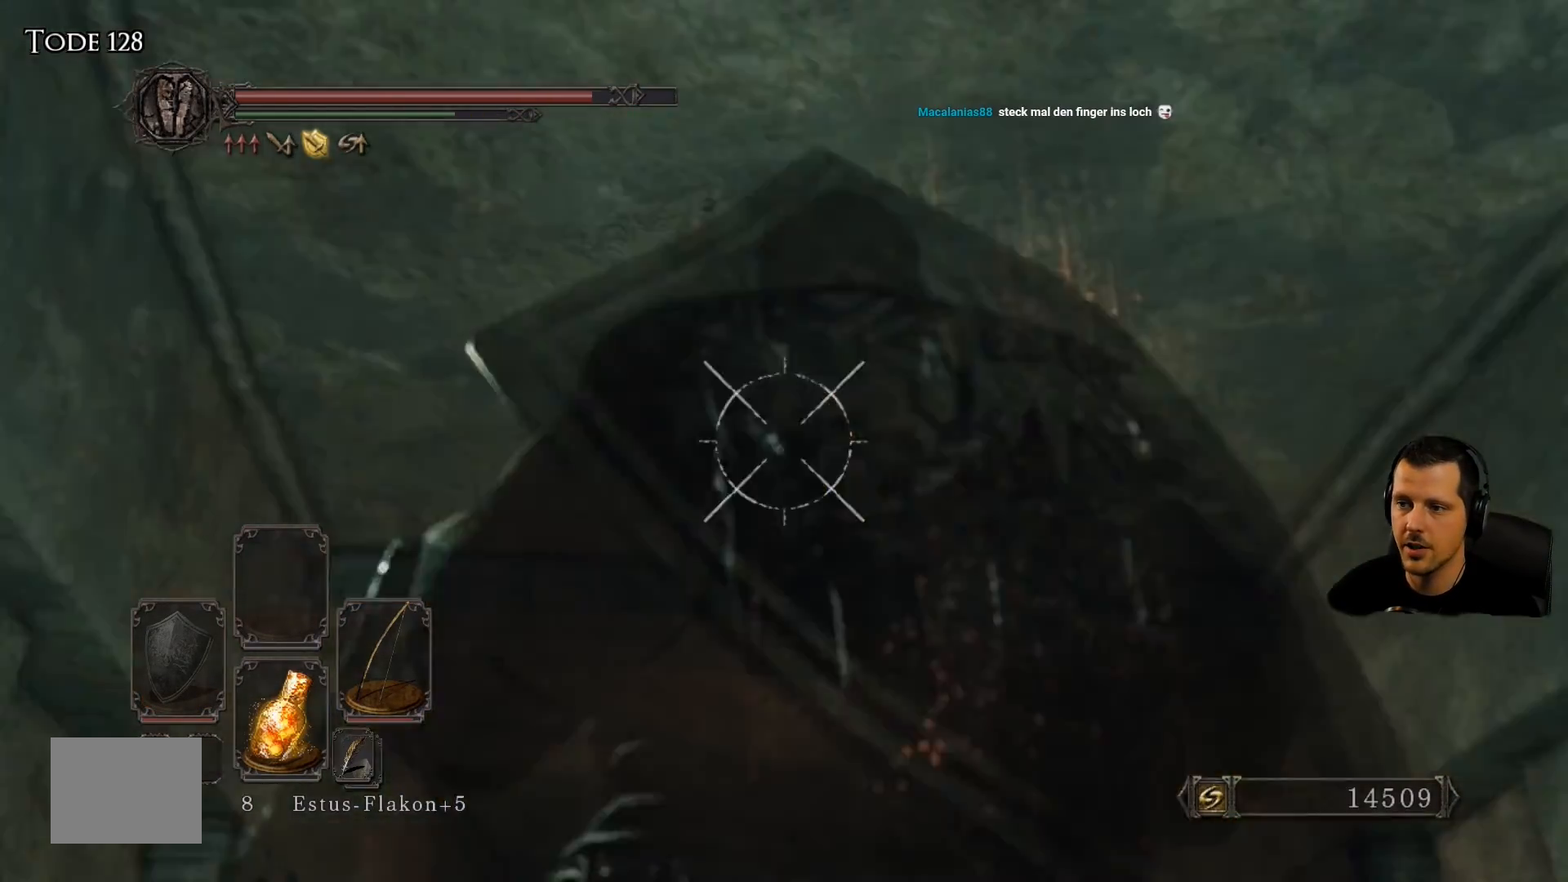
{"buttons": [], "left_stick": "center", "right_stick": "down-left", "events": [[183, "right_stick", "down-left"]]}
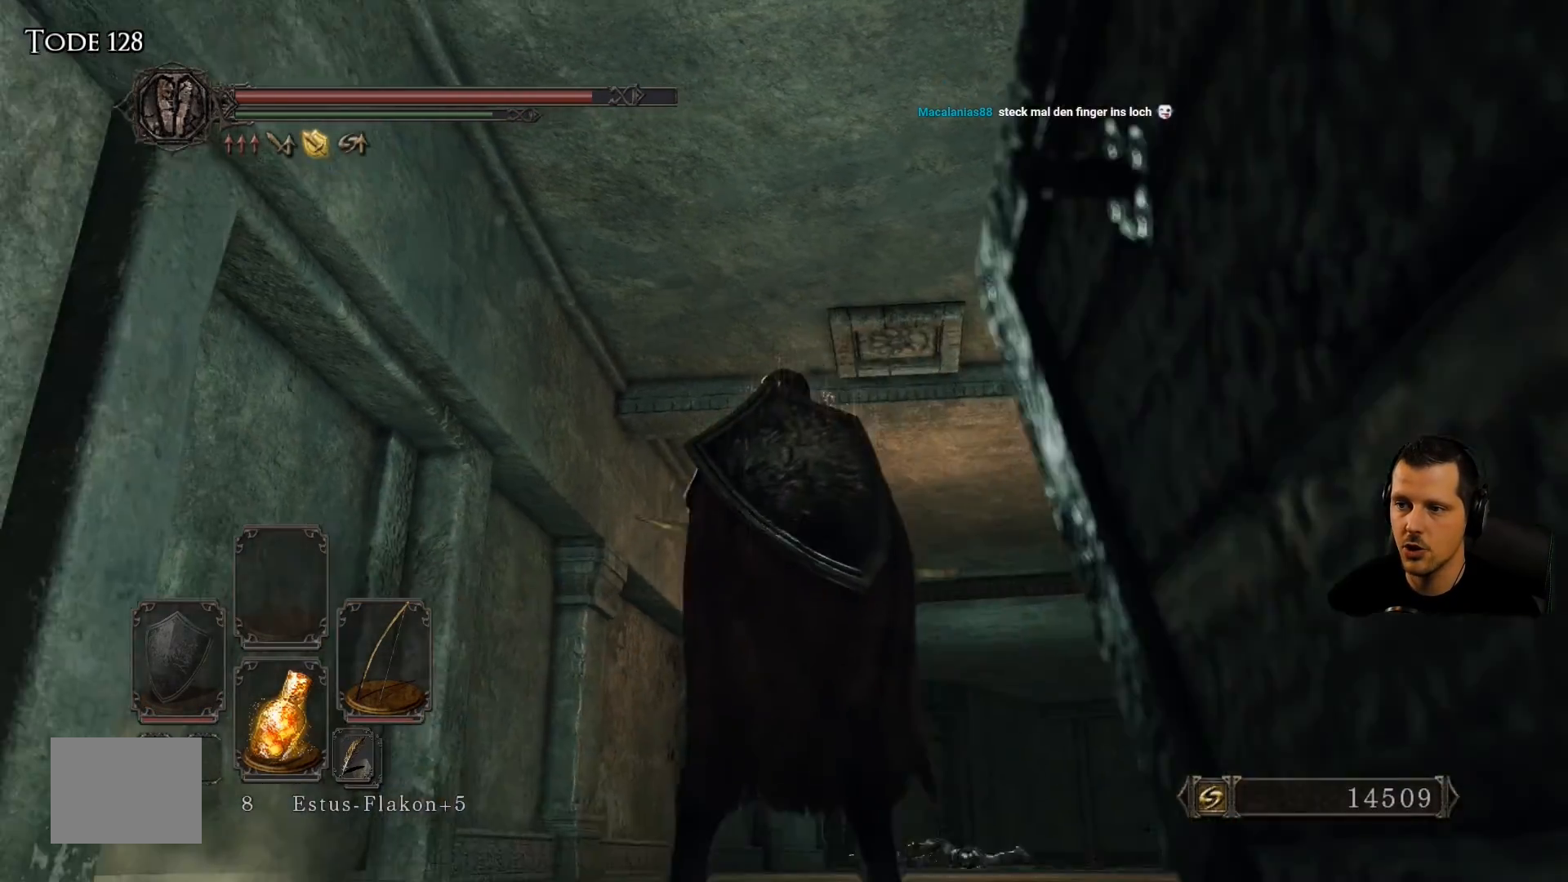
{"buttons": [], "left_stick": "center", "right_stick": "center", "events": [[283, "DPAD_RIGHT", "down"], [283, "right_stick", "center"], [417, "DPAD_RIGHT", "up"]]}
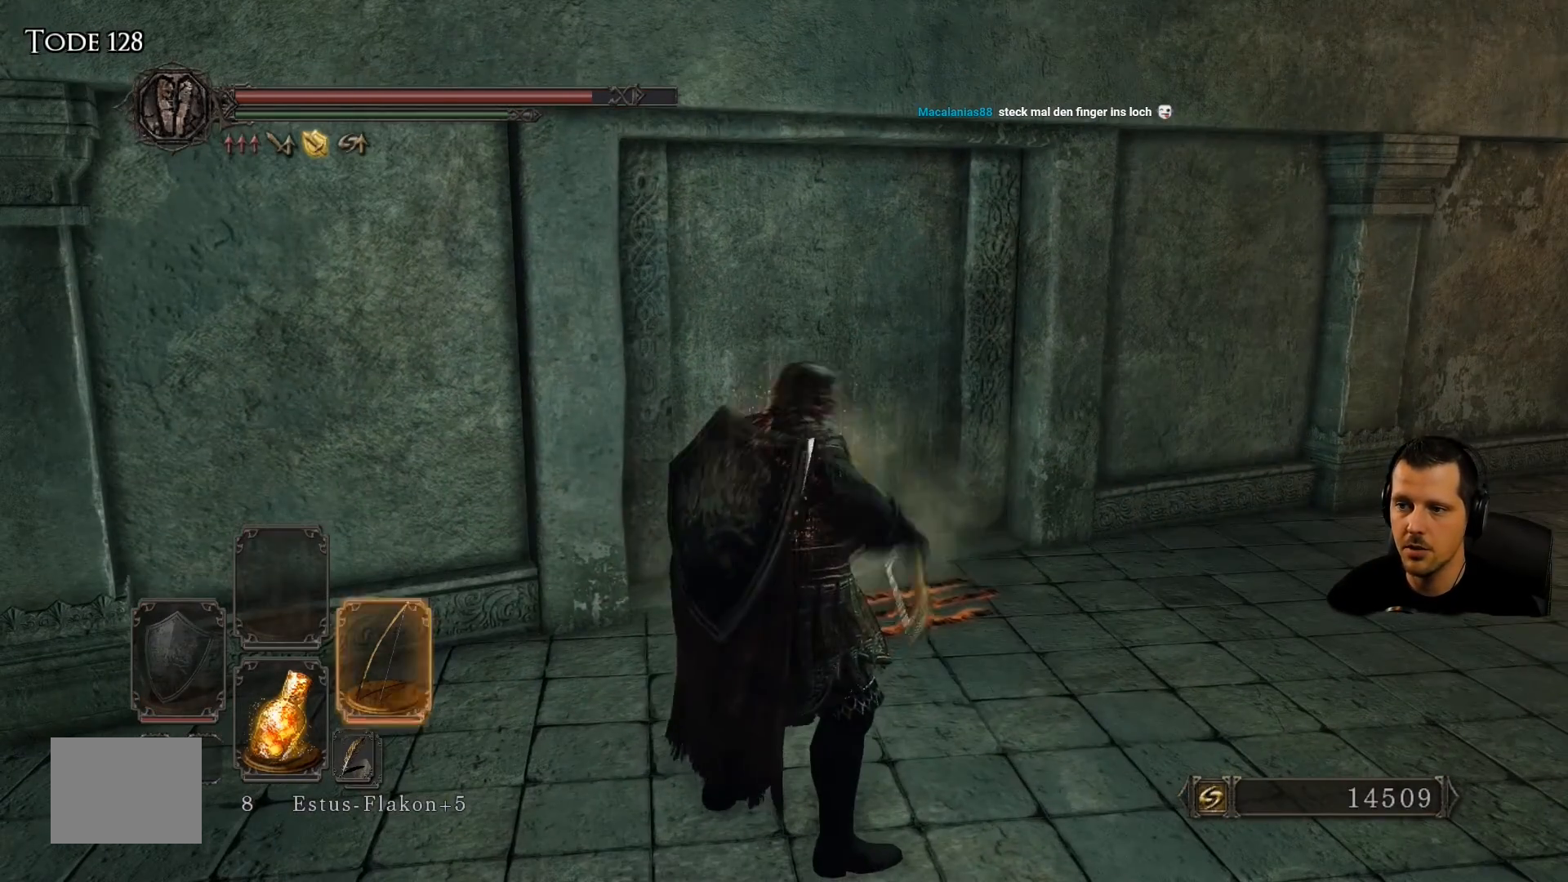
{"buttons": [], "left_stick": "center", "right_stick": "center", "events": [[367, "right_stick", "left"], [450, "right_stick", "center"]]}
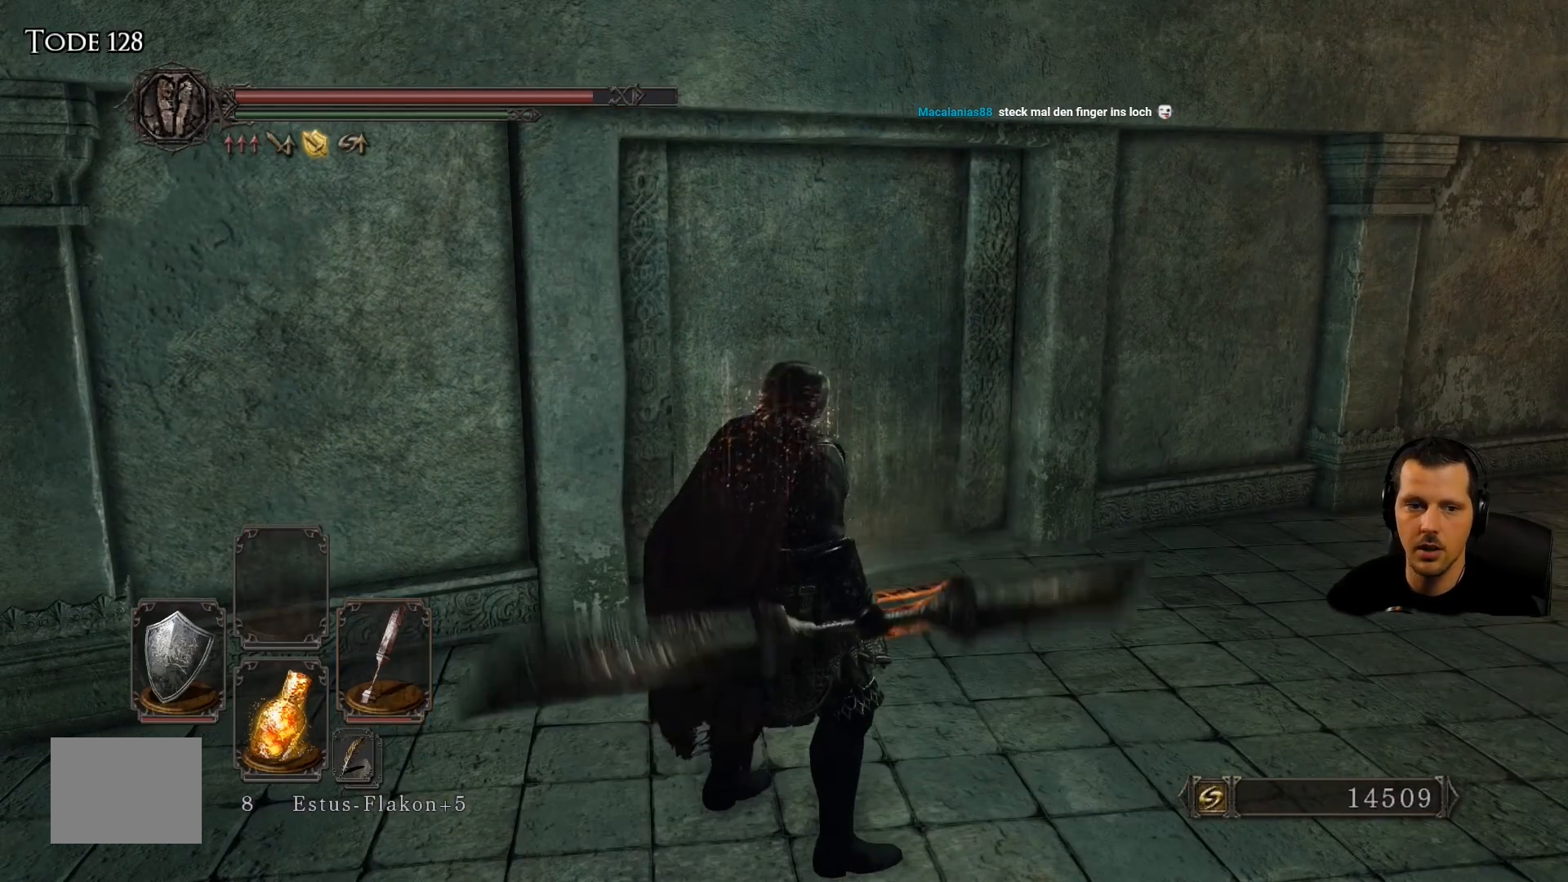
{"buttons": [], "left_stick": "center", "right_stick": "center", "events": []}
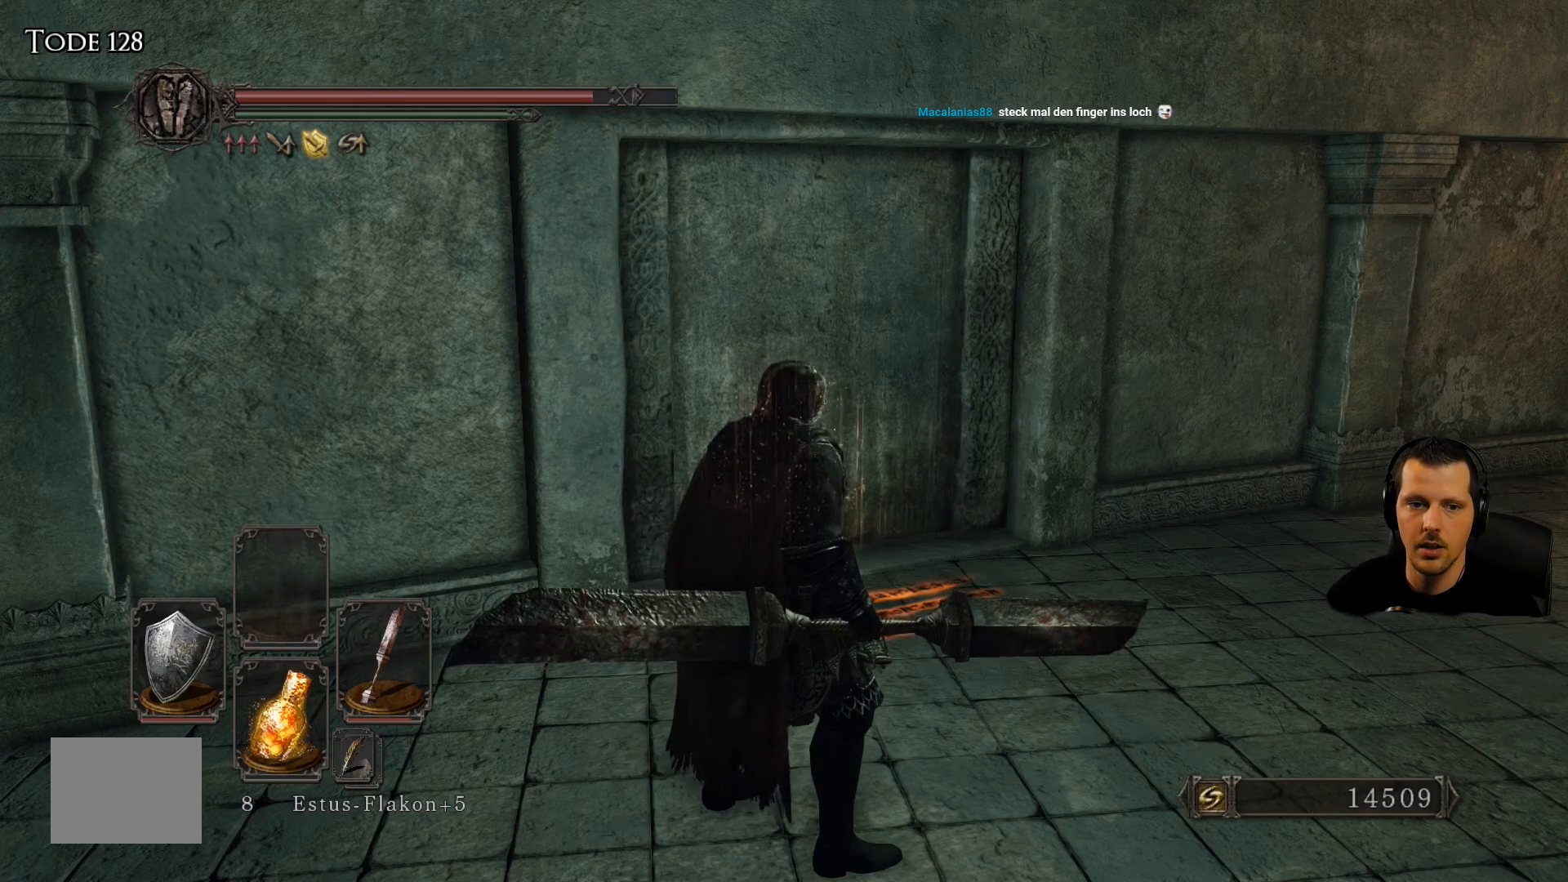
{"buttons": [], "left_stick": "center", "right_stick": "center", "events": [[200, "right_stick", "left"], [400, "right_stick", "center"]]}
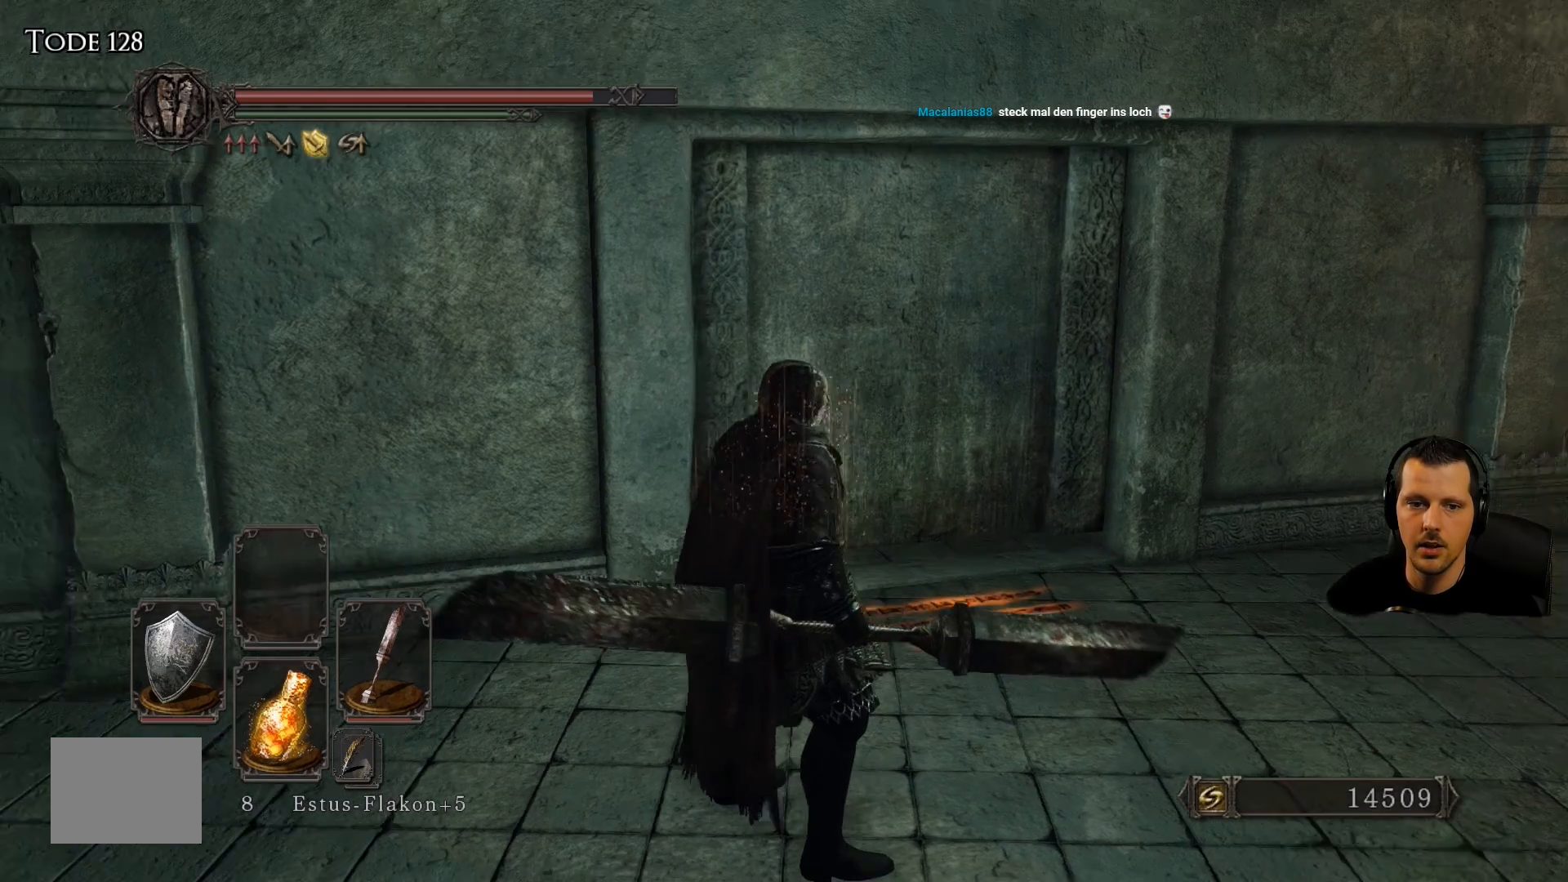
{"buttons": [], "left_stick": "center", "right_stick": "center", "events": []}
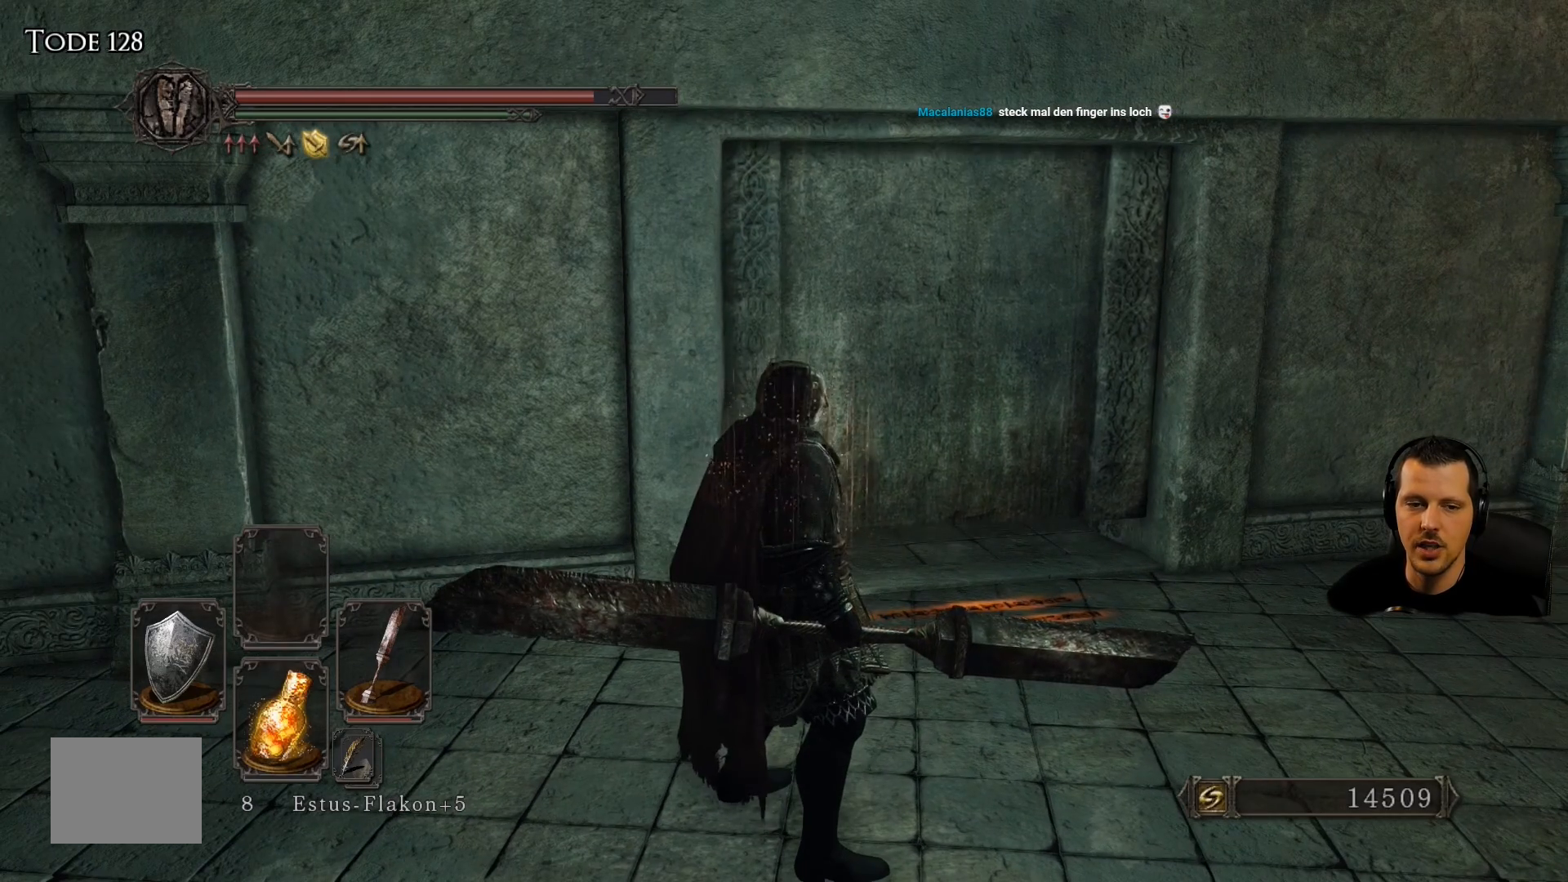
{"buttons": [], "left_stick": "center", "right_stick": "center", "events": []}
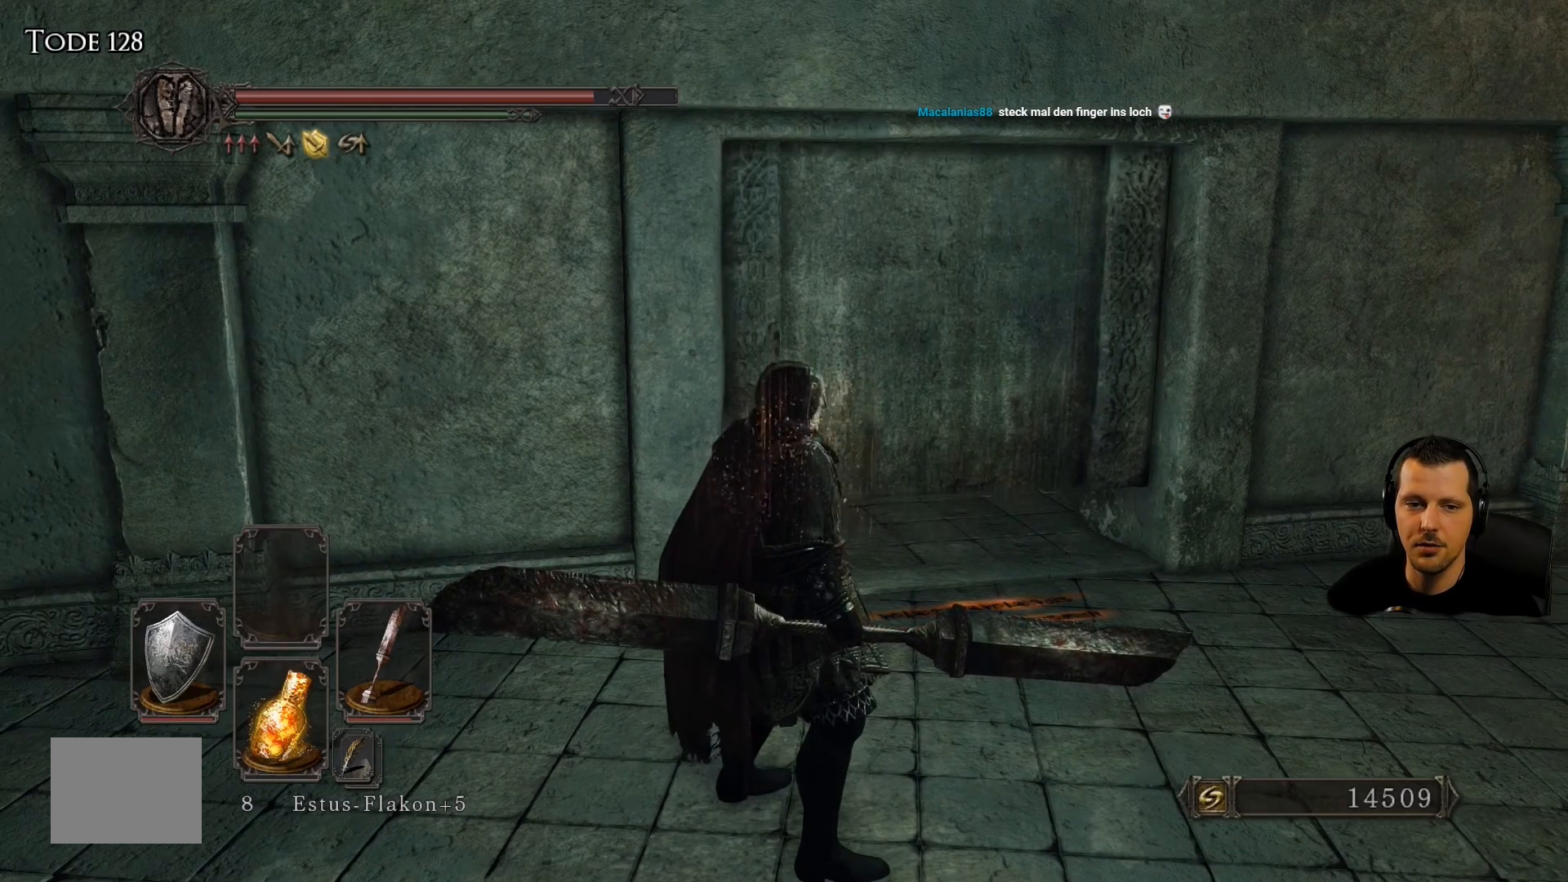
{"buttons": [], "left_stick": "center", "right_stick": "center", "events": []}